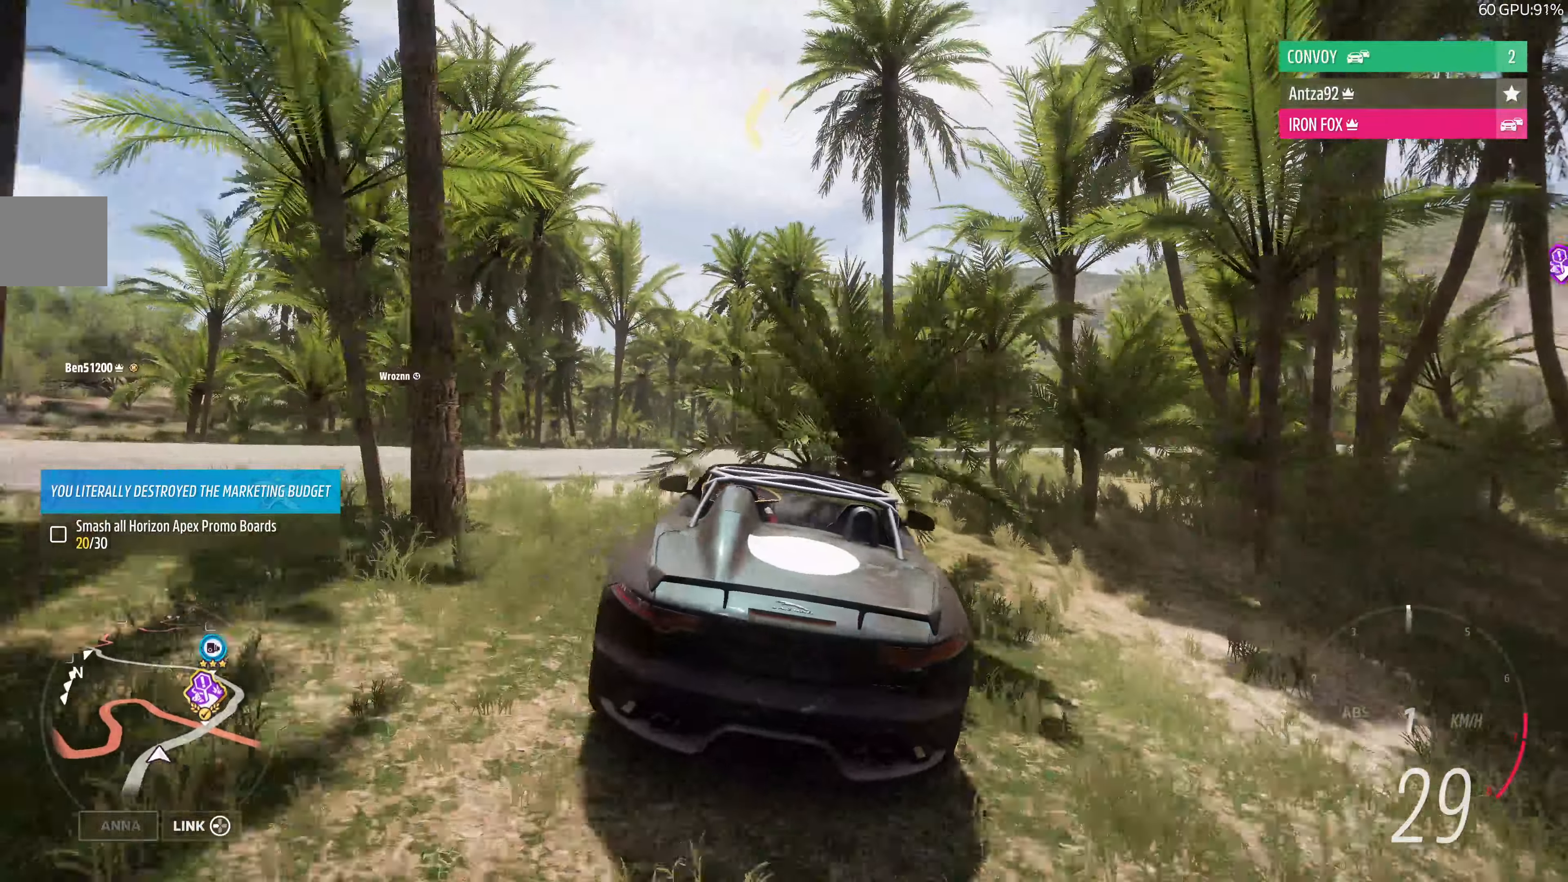
Gameplay with a controller (PlayStation layout); each line is a JSON object with the inputs held at the frame after it. "events" lists button and stick changes between this image and that frame as [ms after this image, input, new state], when the widget could be followed in between.
{"buttons": ["R2"], "left_stick": "left", "right_stick": "up", "events": []}
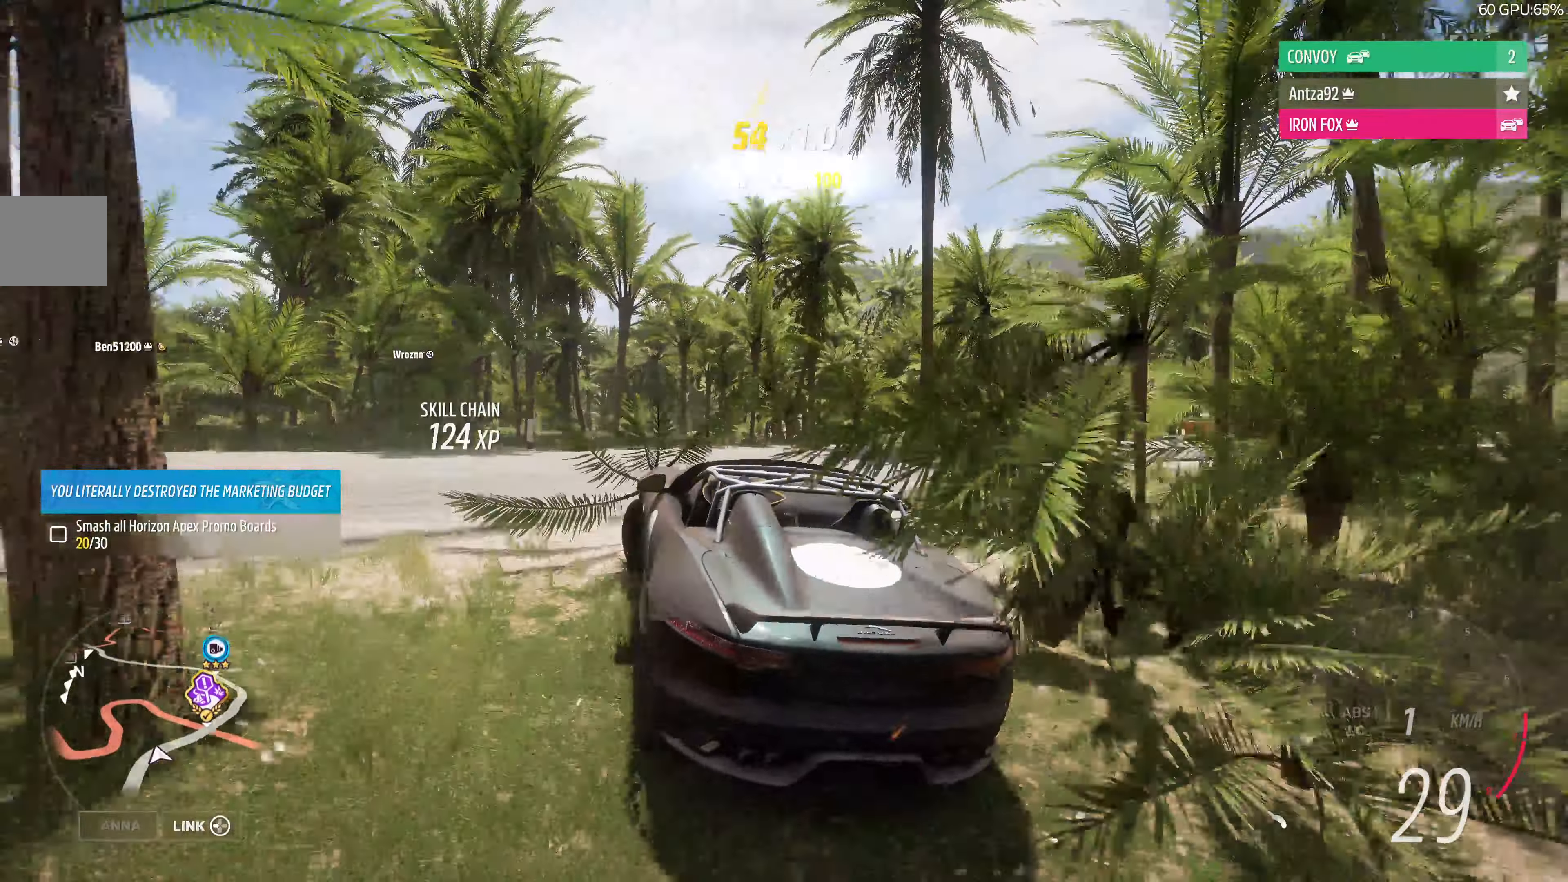
{"buttons": [], "left_stick": "left", "right_stick": "up", "events": [[500, "R2", "up"]]}
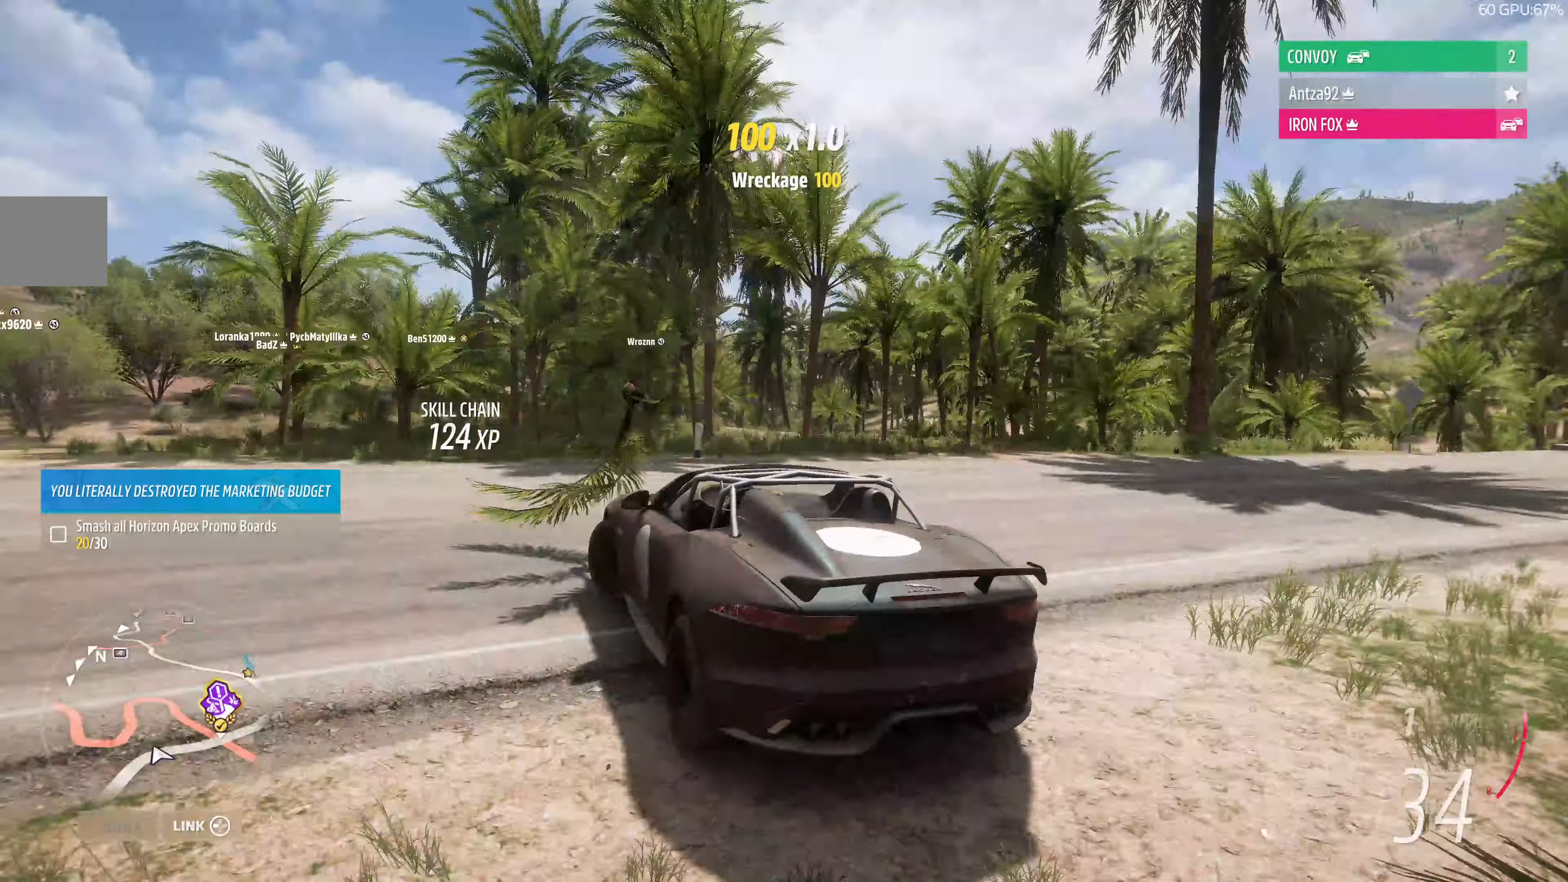
{"buttons": [], "left_stick": "left", "right_stick": "up", "events": []}
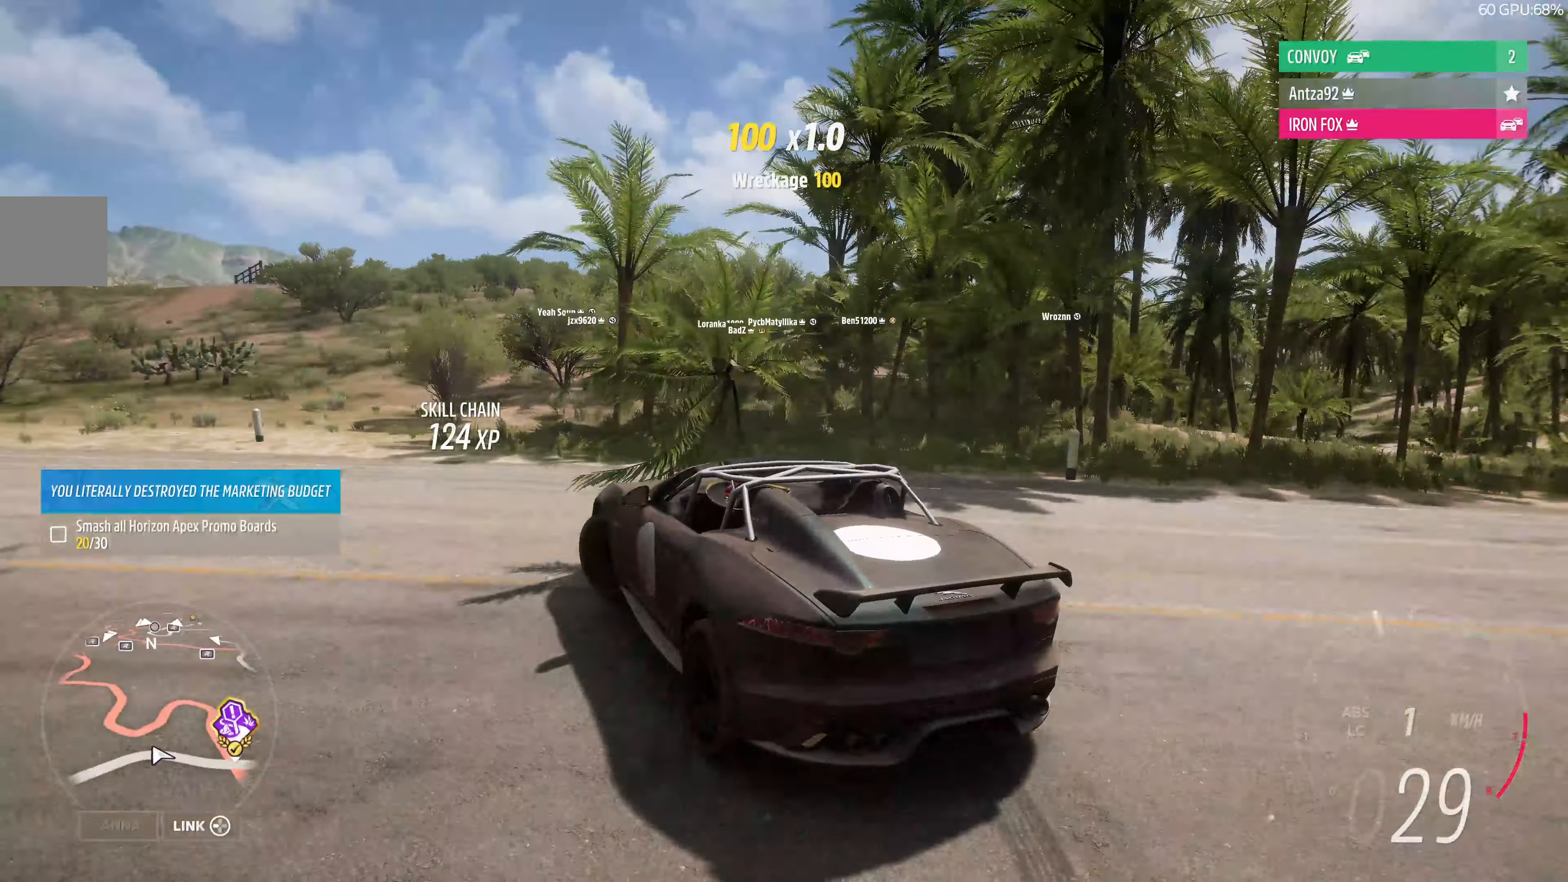
{"buttons": ["R2"], "left_stick": "left", "right_stick": "up", "events": [[34, "R2", "down"]]}
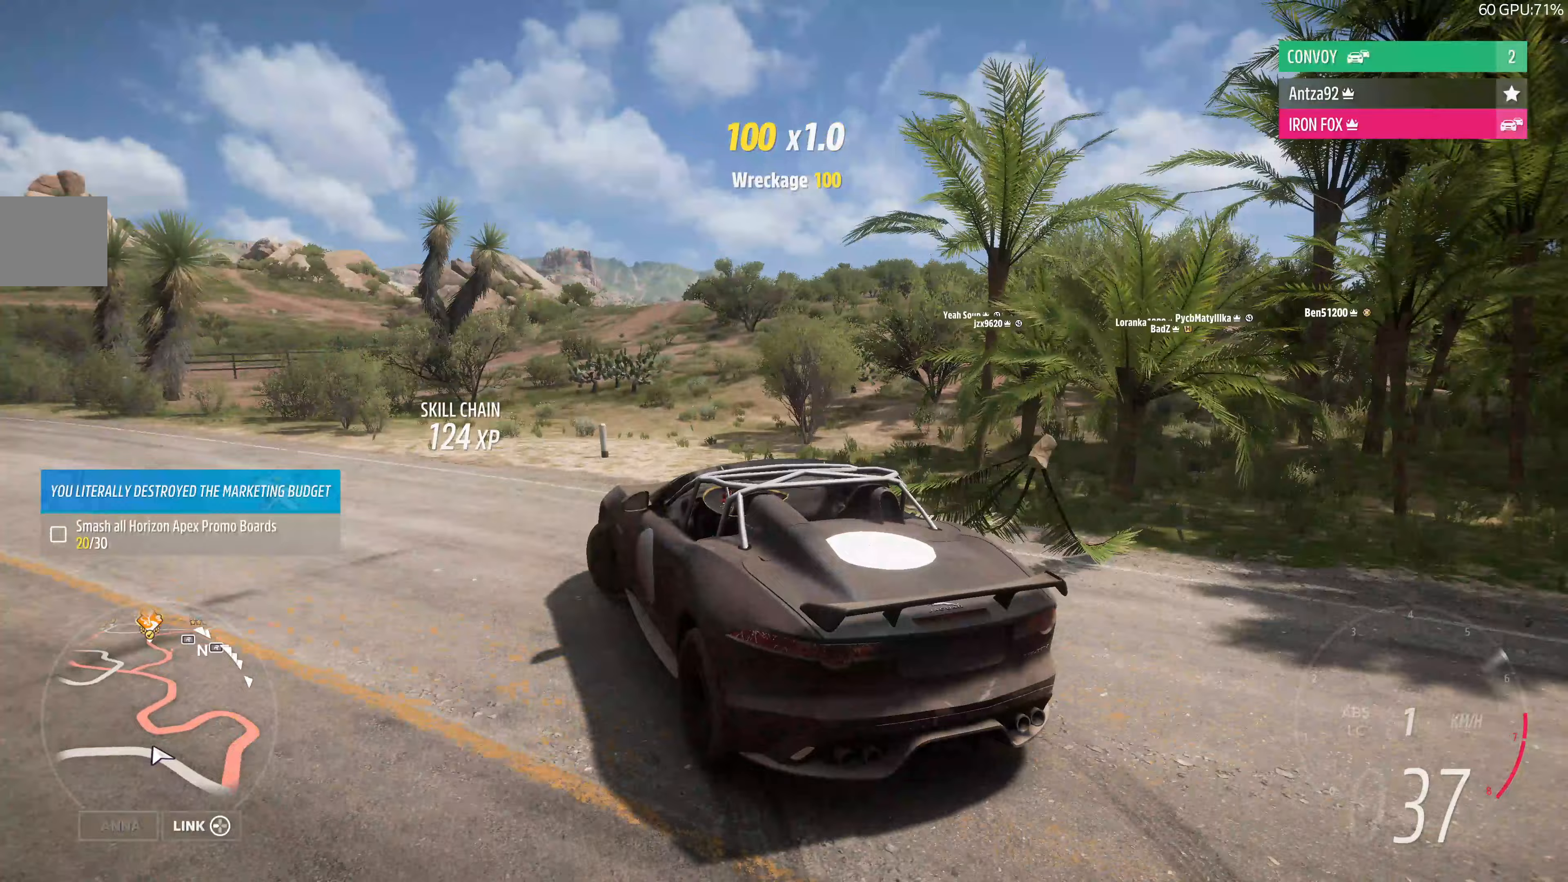
{"buttons": ["R2"], "left_stick": "center", "right_stick": "up", "events": [[100, "left_stick", "center"], [233, "R2", "up"], [400, "R2", "down"]]}
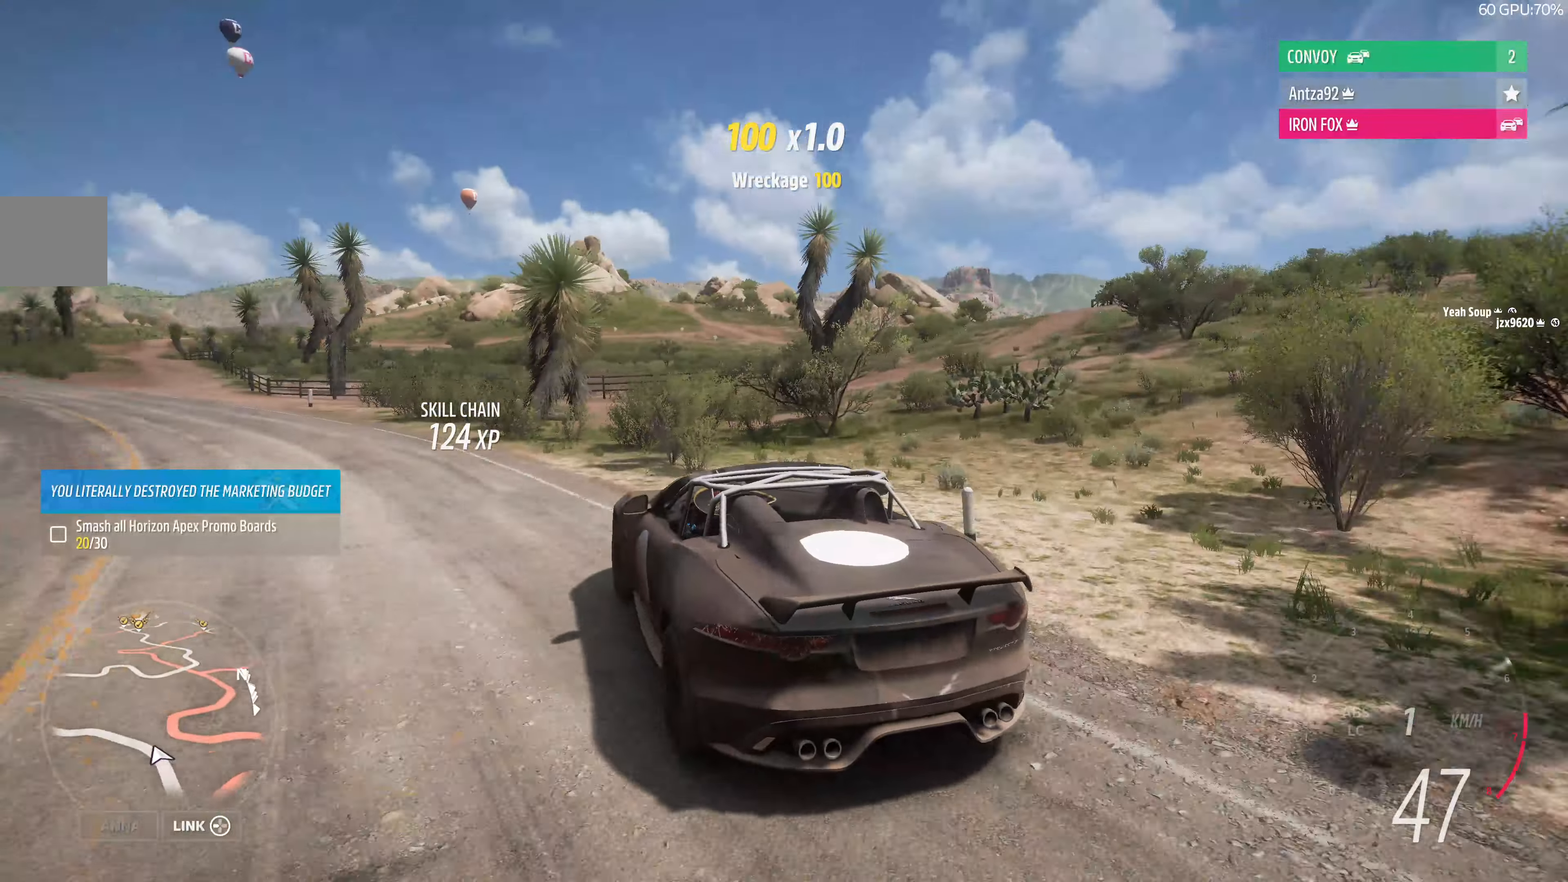
{"buttons": ["R2"], "left_stick": "left", "right_stick": "up", "events": [[67, "left_stick", "left"], [267, "R2", "up"], [500, "R2", "down"]]}
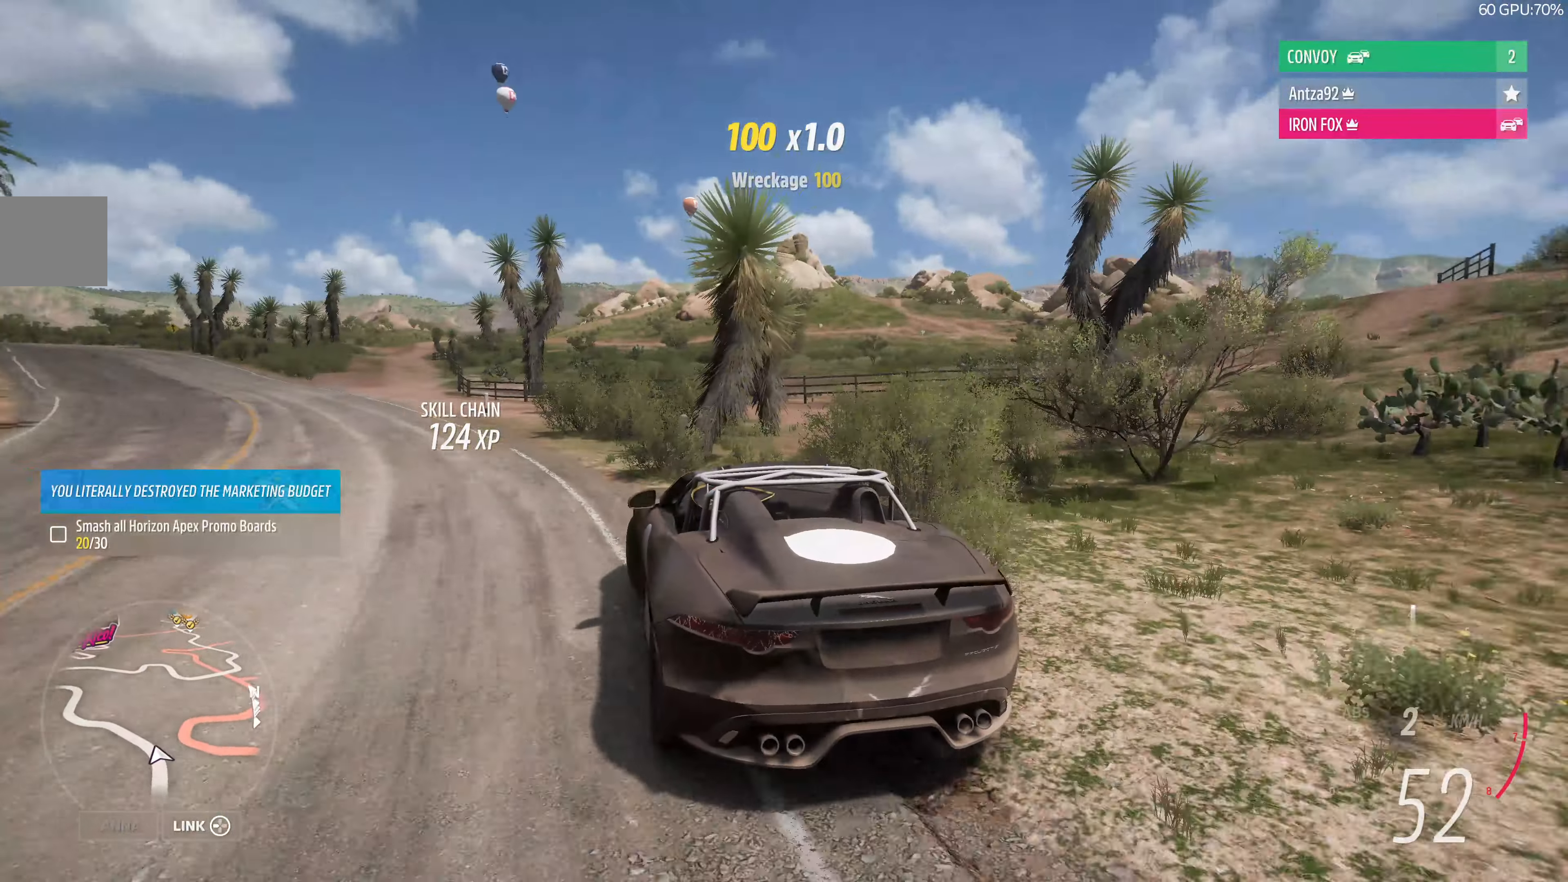
{"buttons": ["R2"], "left_stick": "center", "right_stick": "up", "events": [[133, "R2", "up"], [200, "R2", "down"], [267, "left_stick", "center"]]}
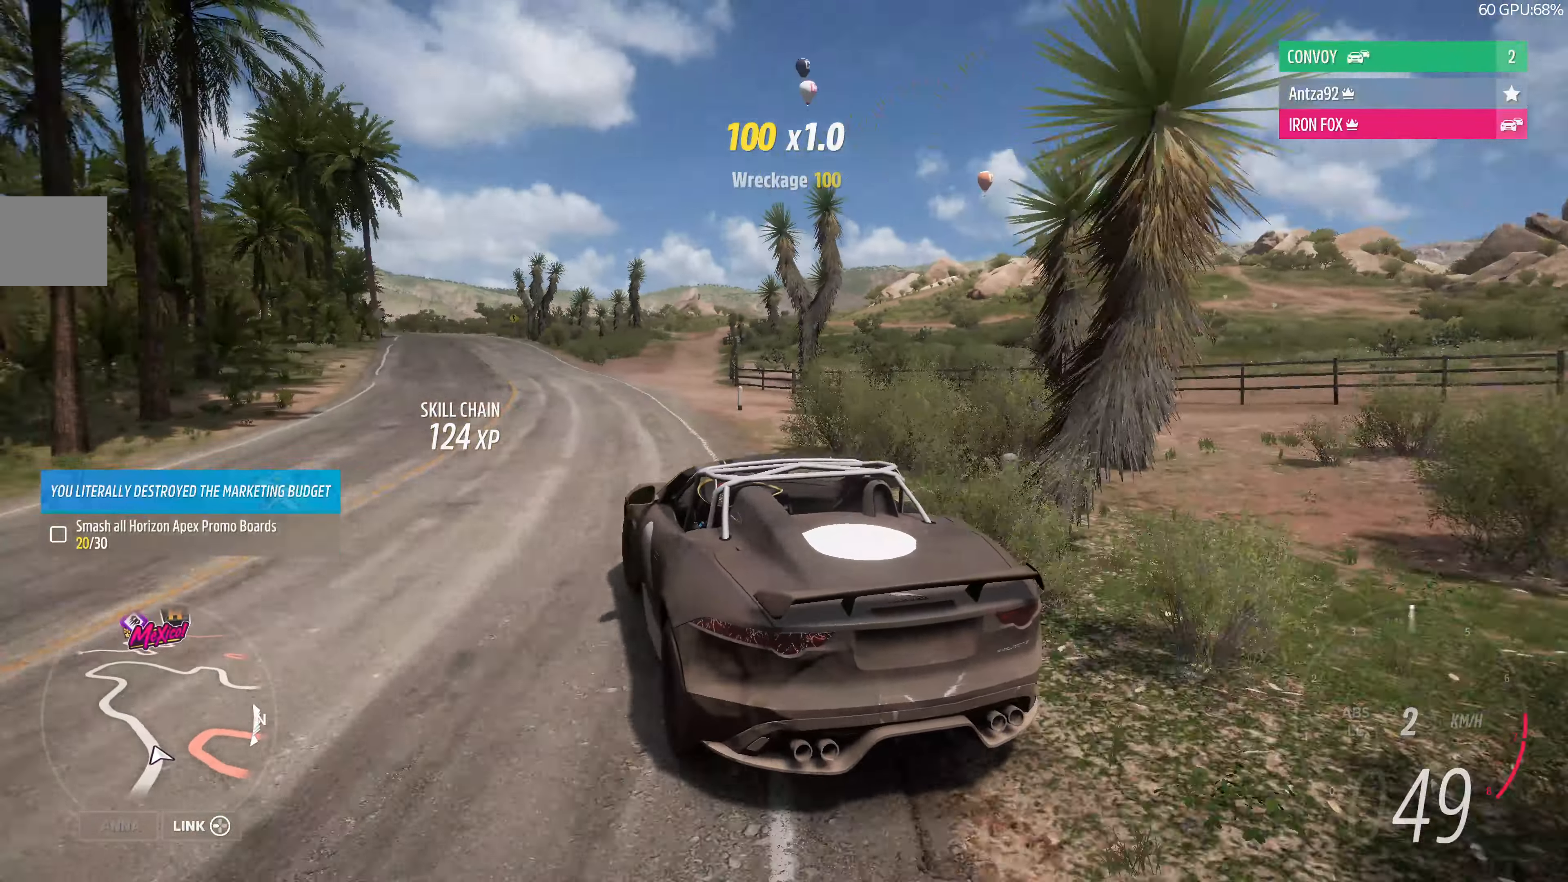
{"buttons": ["R2"], "left_stick": "up", "right_stick": "up", "events": [[133, "R2", "up"], [233, "R2", "down"], [333, "left_stick", "up-right"], [433, "left_stick", "up"]]}
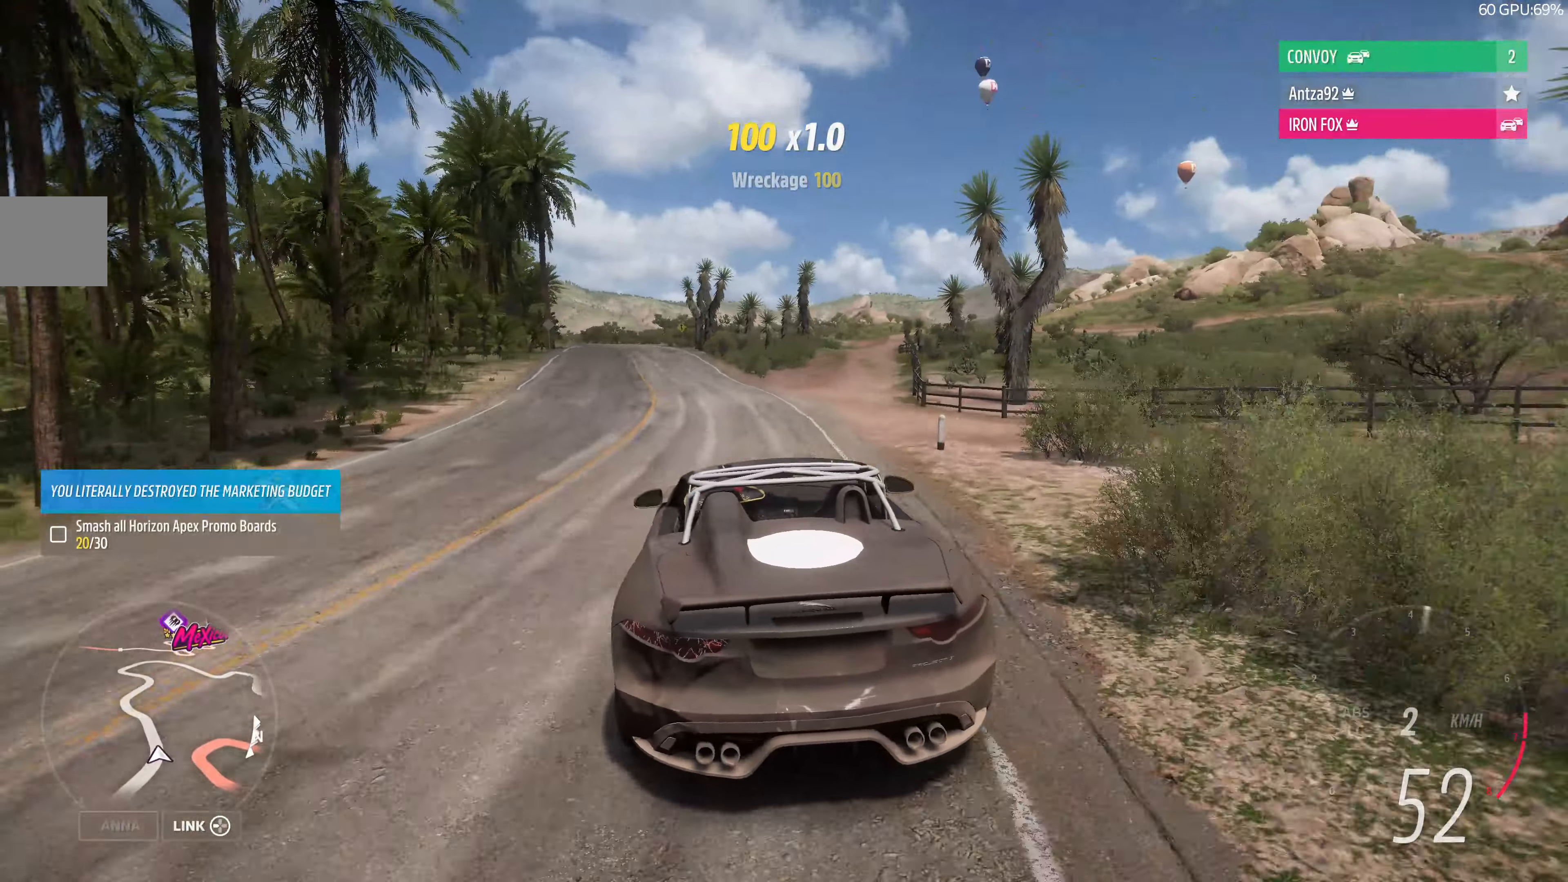
{"buttons": ["R2"], "left_stick": "up-right", "right_stick": "up", "events": [[333, "left_stick", "up-right"]]}
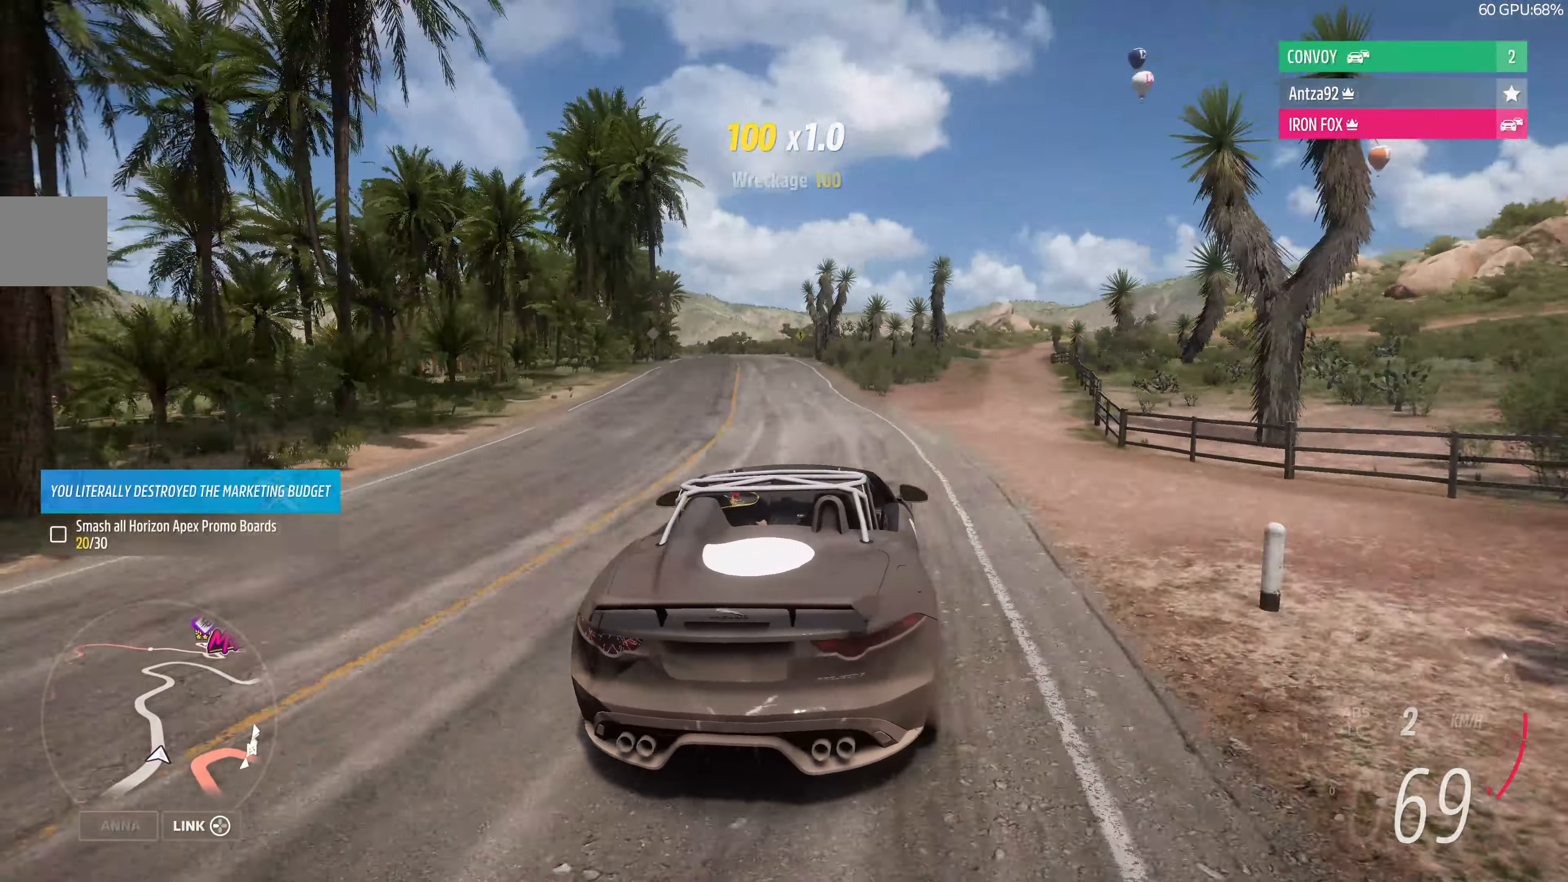
{"buttons": ["R2"], "left_stick": "right", "right_stick": "up", "events": [[300, "left_stick", "center"], [433, "left_stick", "right"]]}
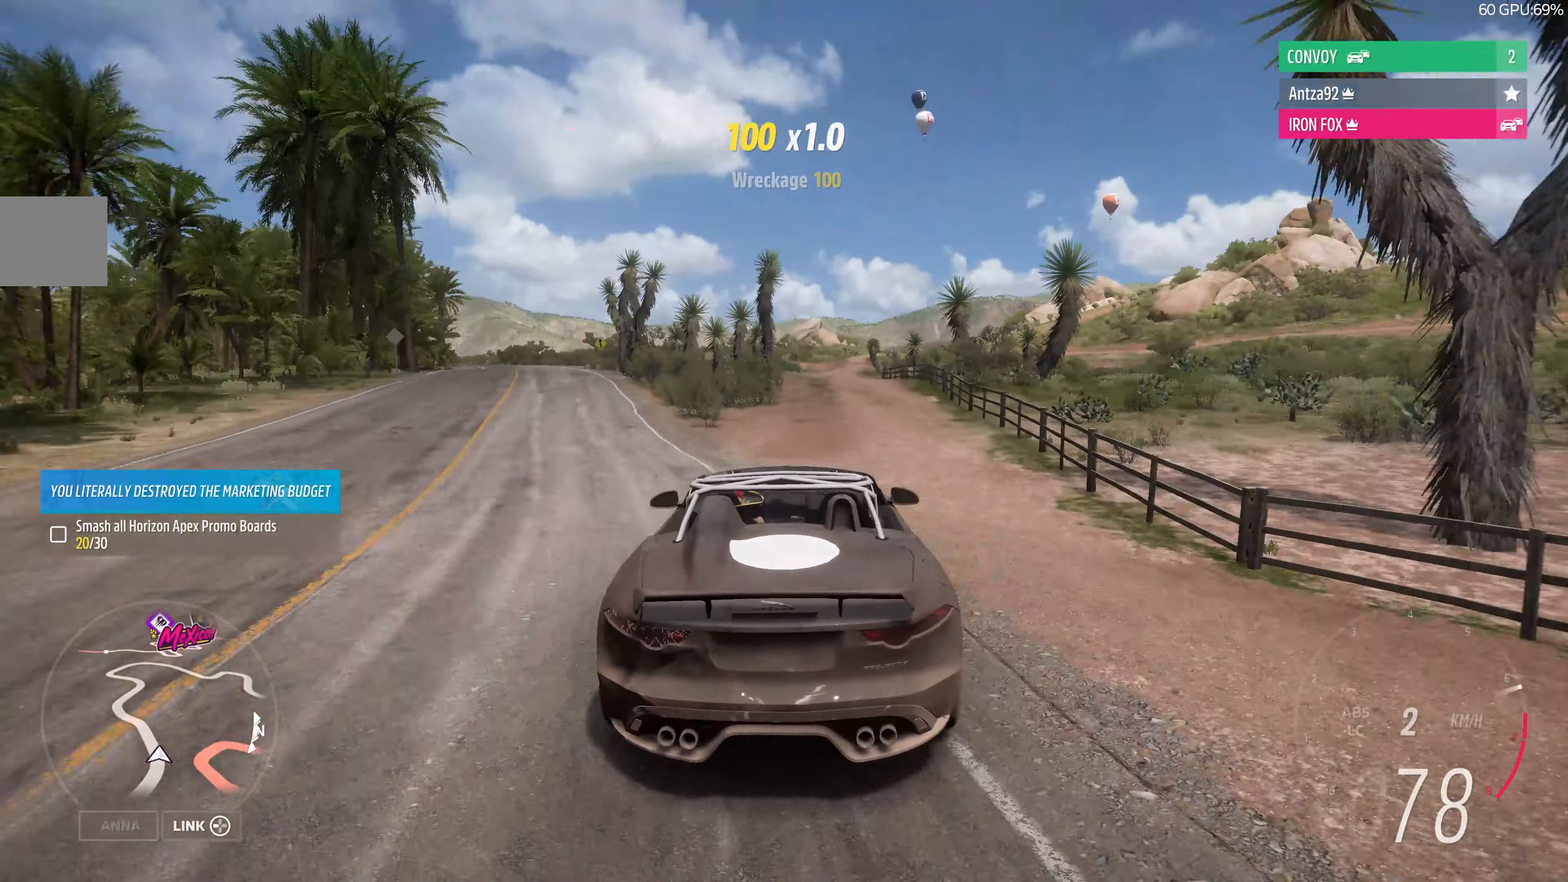
{"buttons": ["R2"], "left_stick": "center", "right_stick": "center", "events": [[33, "right_stick", "center"], [167, "left_stick", "center"]]}
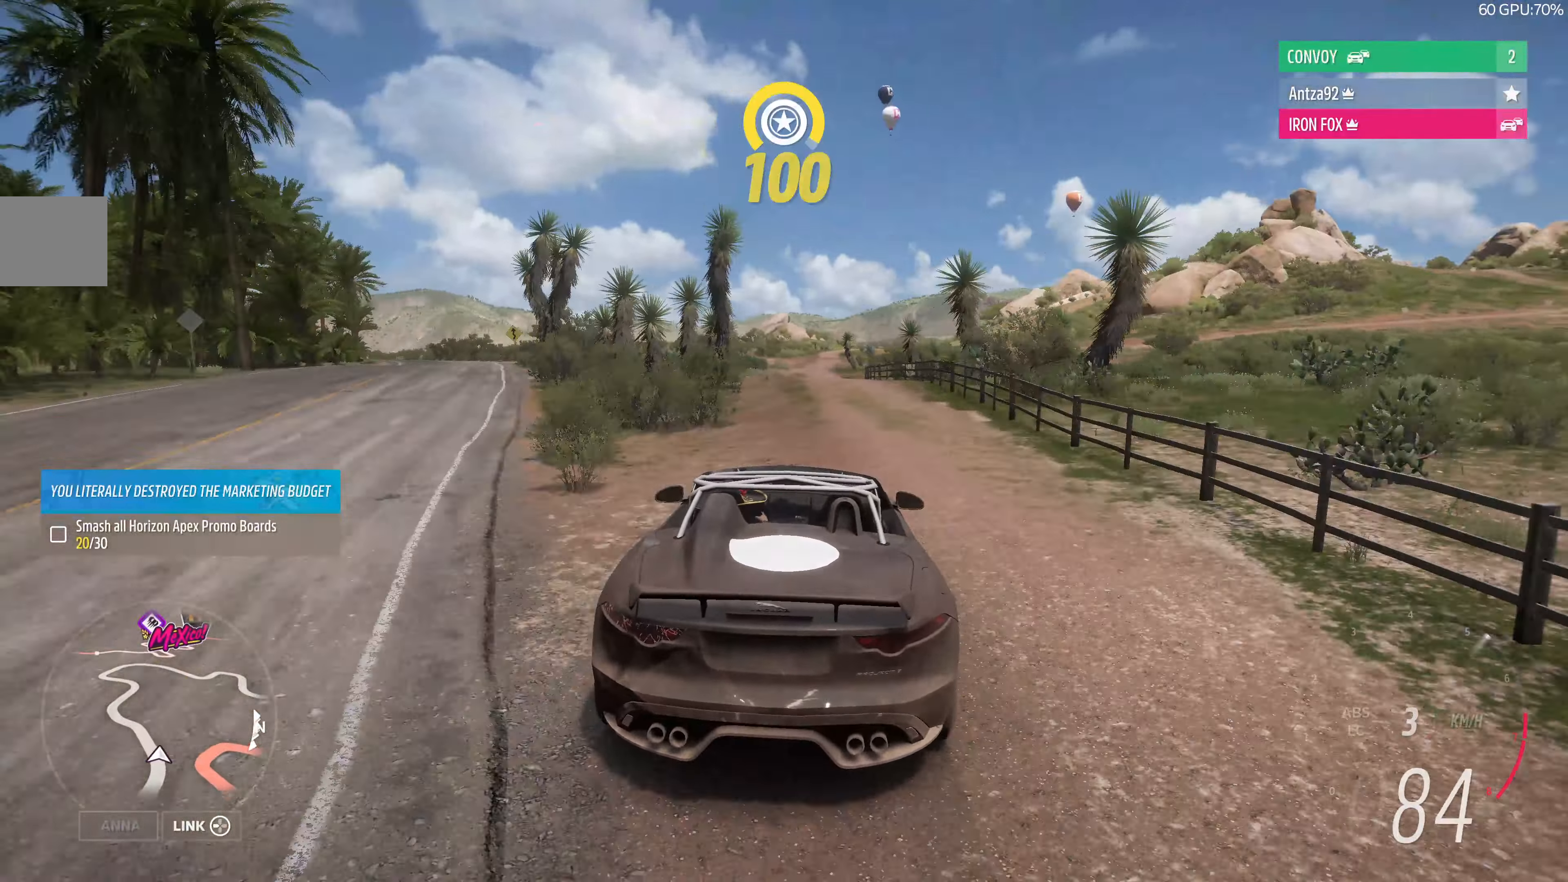
{"buttons": ["R2"], "left_stick": "up", "right_stick": "up", "events": [[233, "left_stick", "up"], [467, "right_stick", "up"]]}
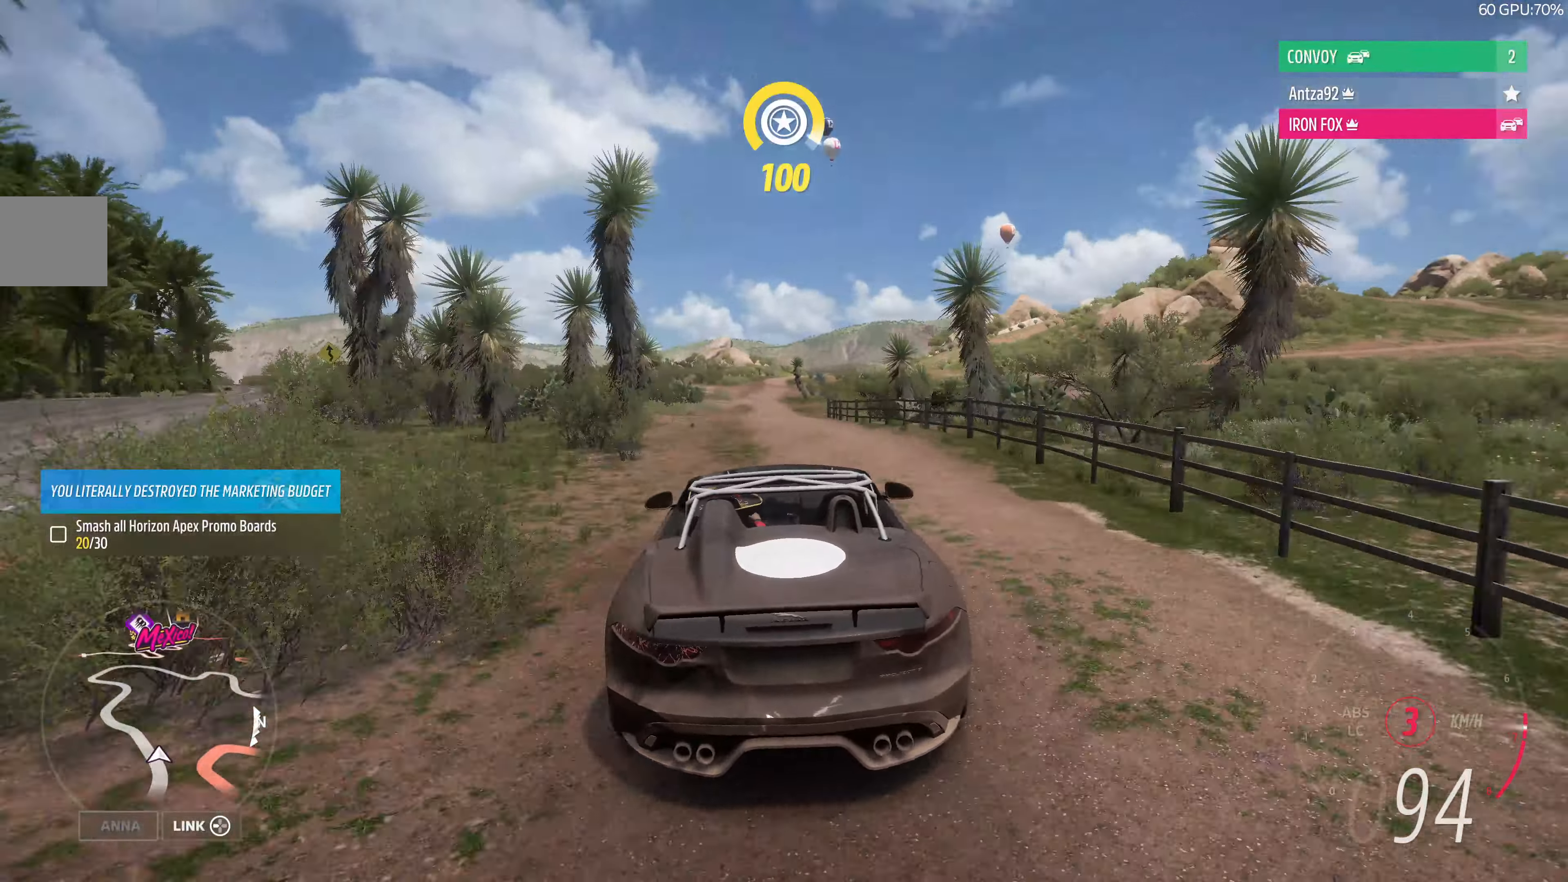
{"buttons": ["R2"], "left_stick": "center", "right_stick": "up", "events": [[367, "left_stick", "center"]]}
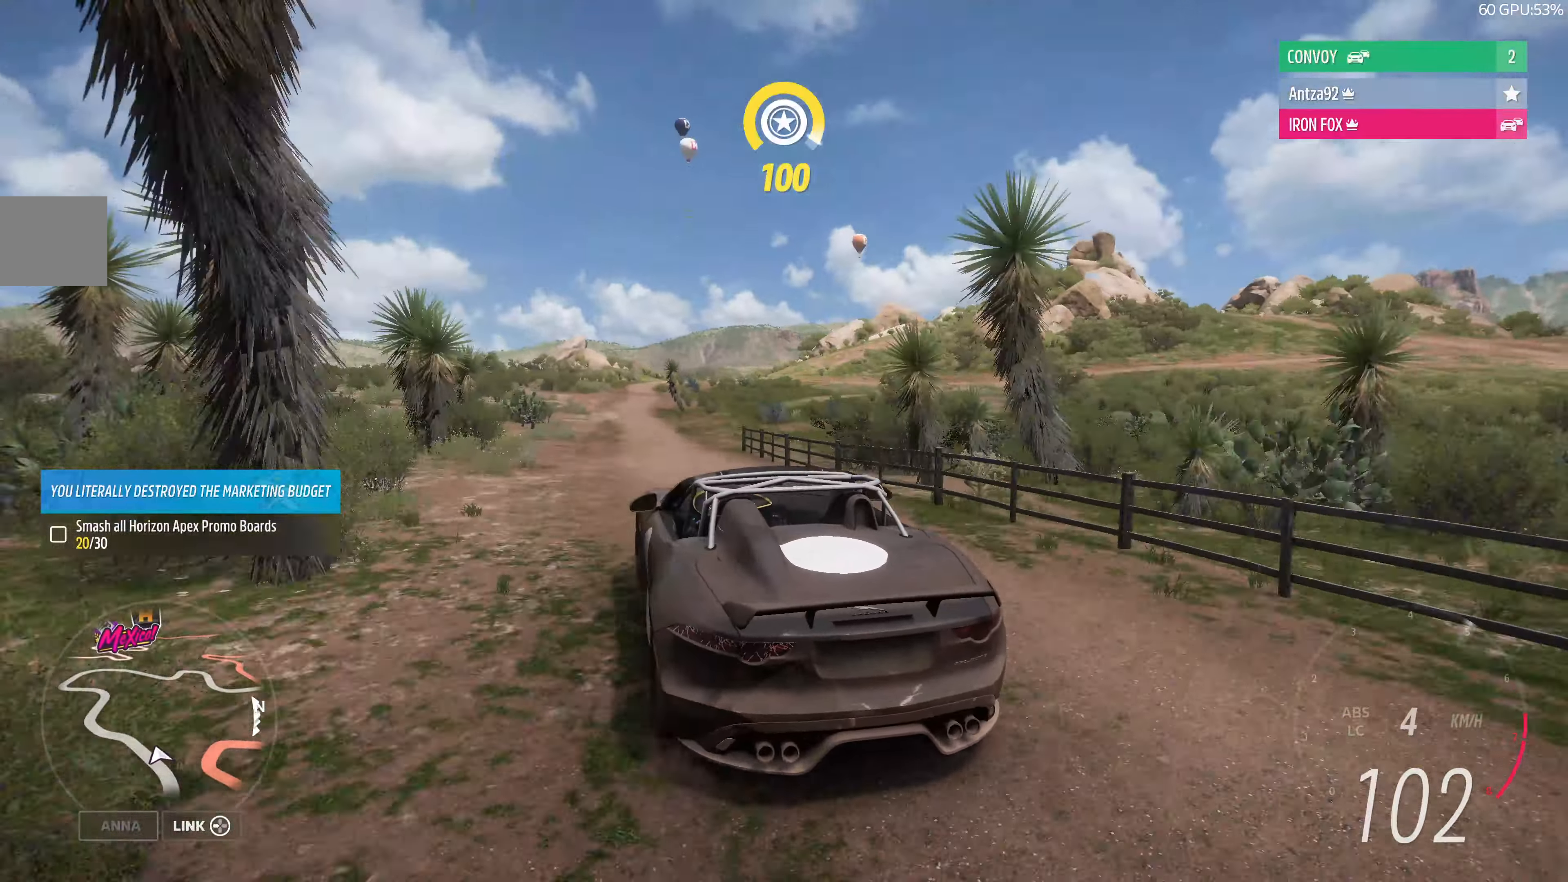
{"buttons": ["R2"], "left_stick": "up", "right_stick": "center", "events": [[200, "left_stick", "up"], [367, "right_stick", "center"]]}
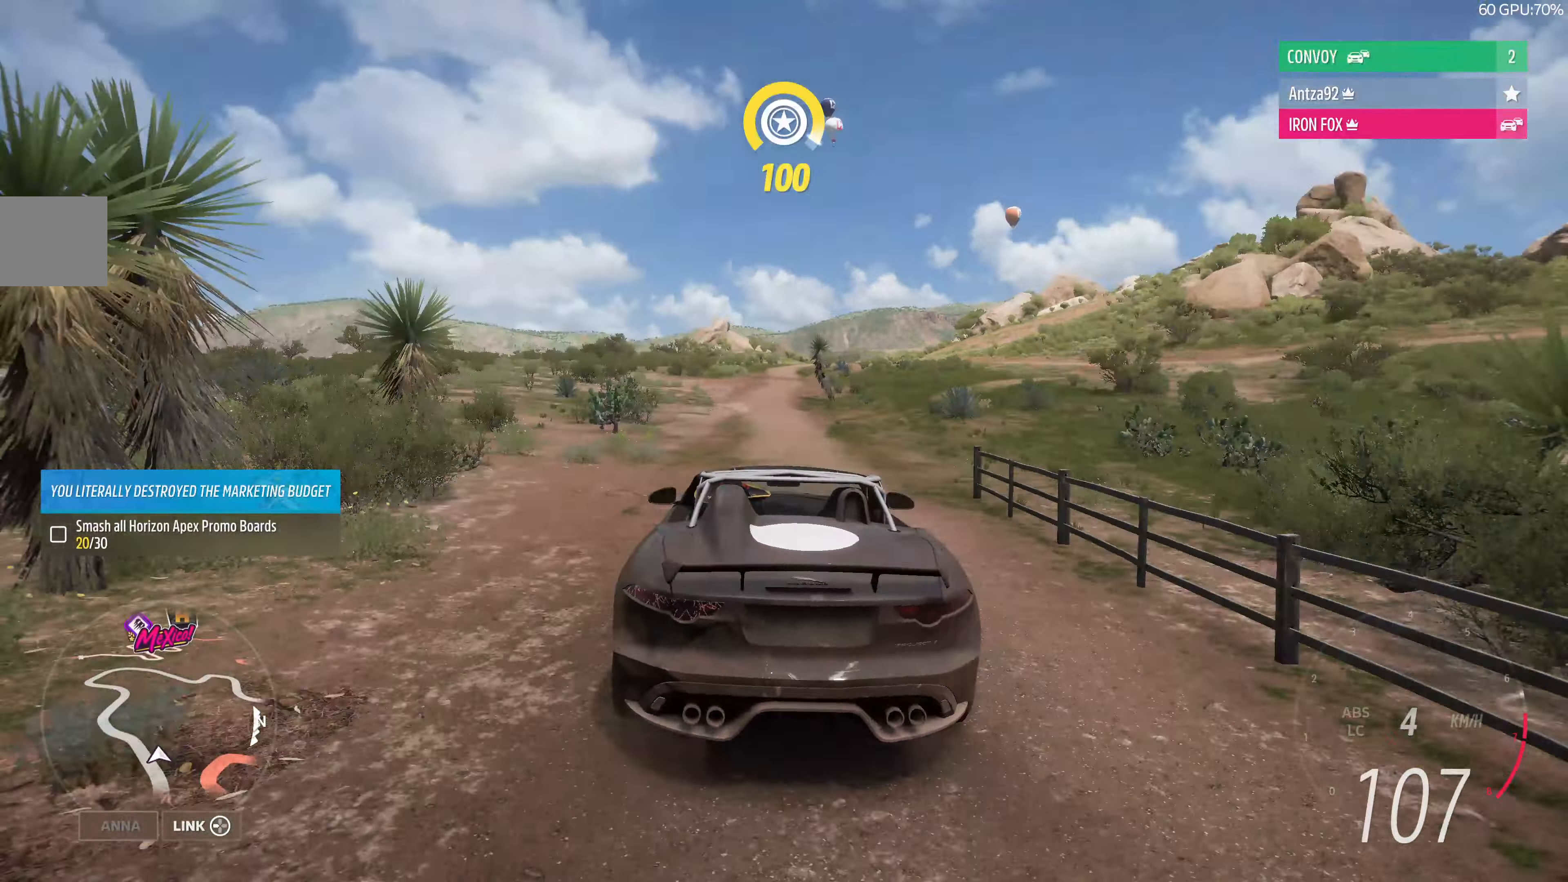
{"buttons": ["R2"], "left_stick": "up", "right_stick": "center", "events": []}
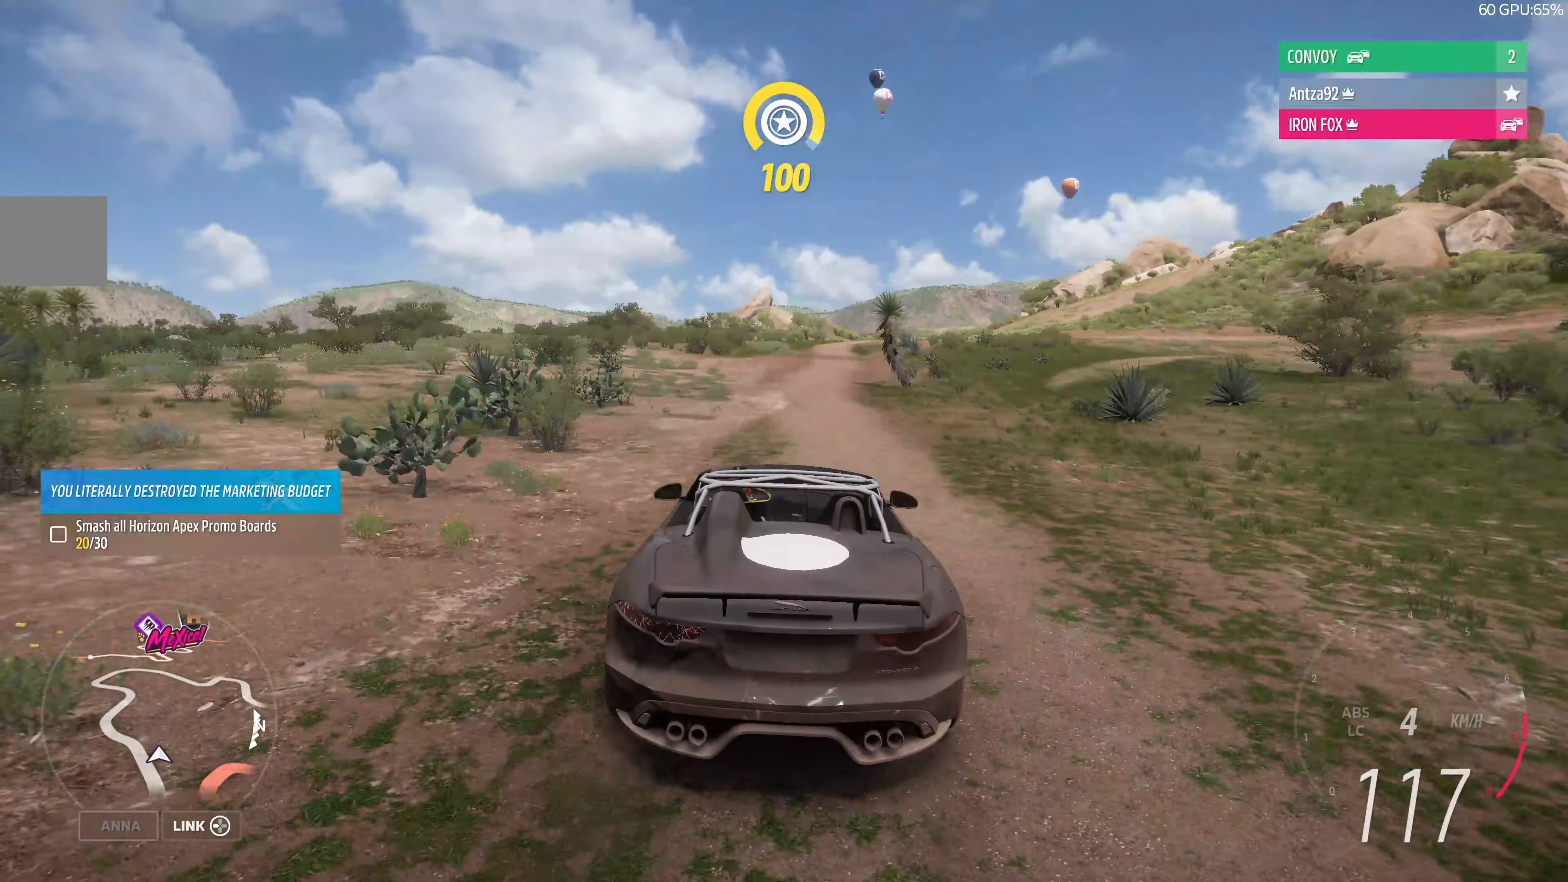
{"buttons": ["R2"], "left_stick": "up", "right_stick": "center", "events": []}
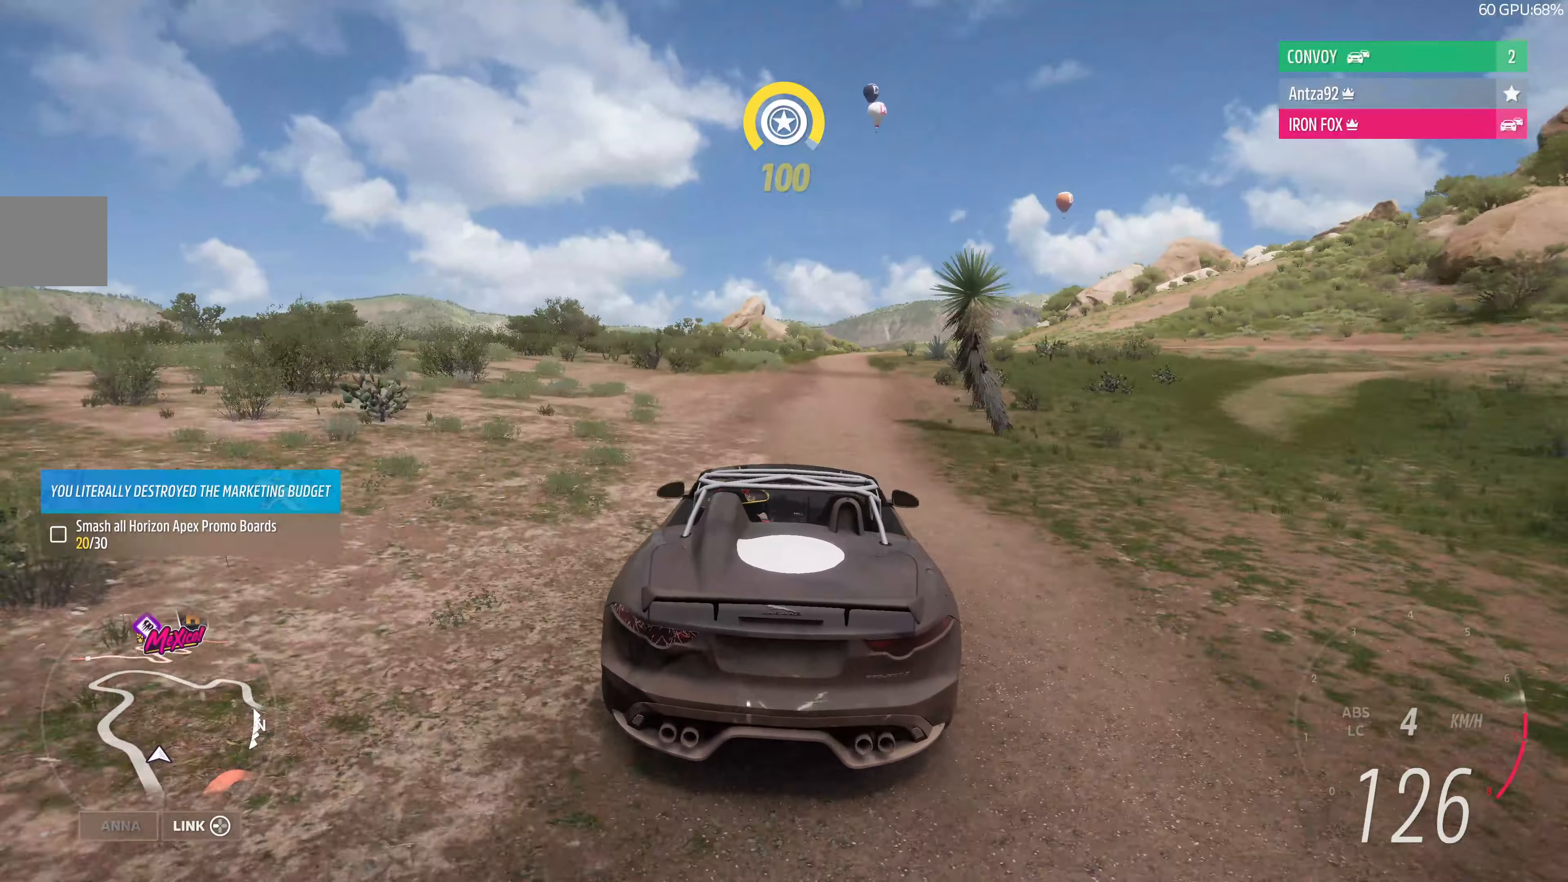
{"buttons": ["R2"], "left_stick": "up", "right_stick": "center", "events": []}
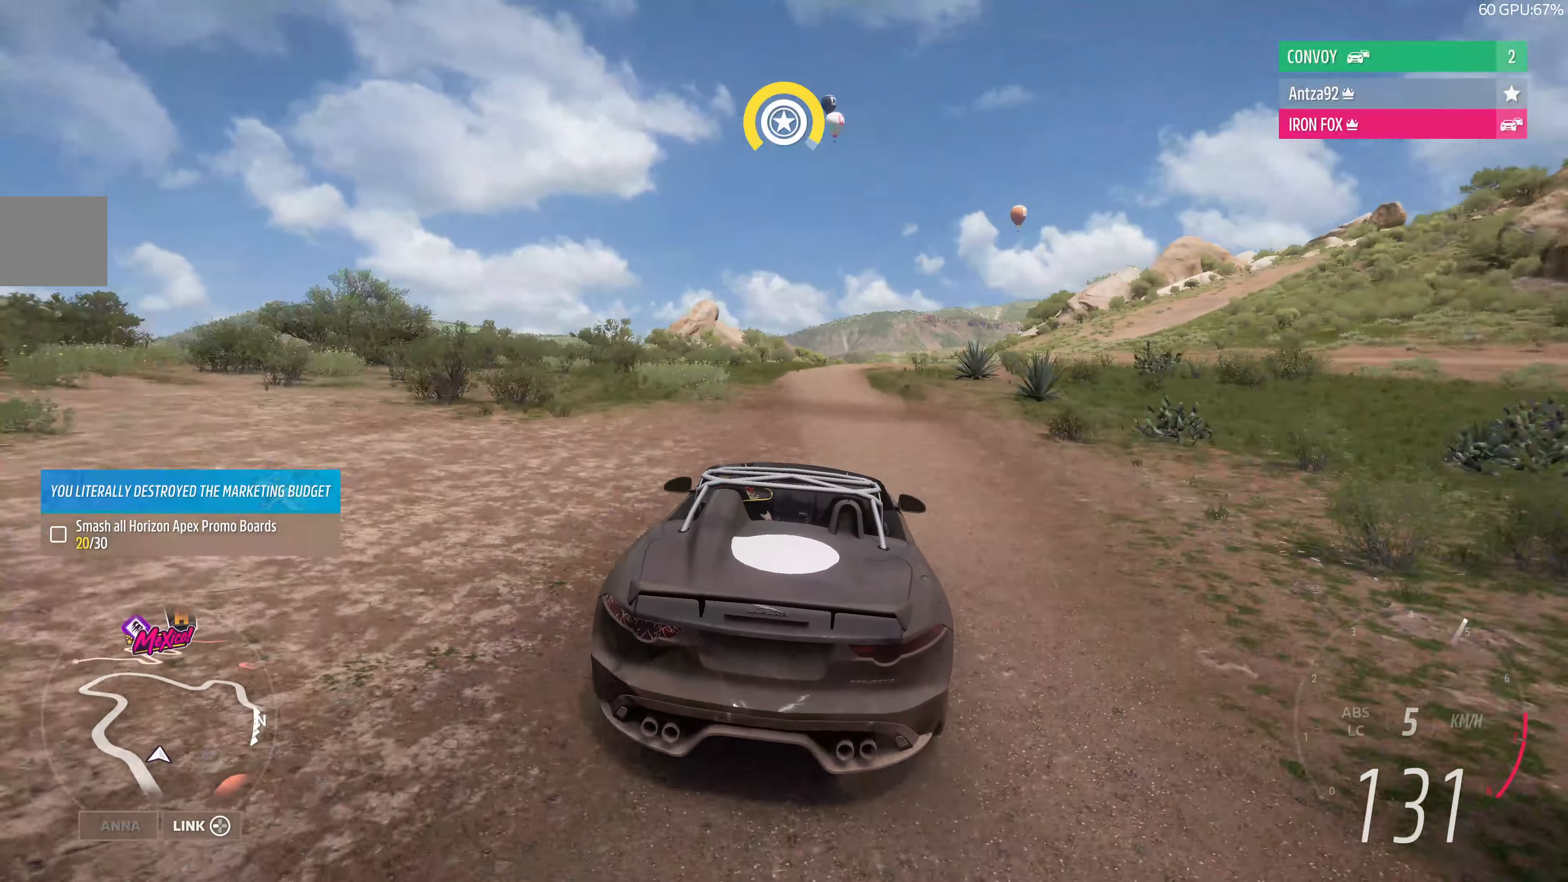
{"buttons": ["CROSS"], "left_stick": "up-right", "right_stick": "center", "events": [[333, "left_stick", "up-right"], [500, "CROSS", "down"], [500, "R2", "up"]]}
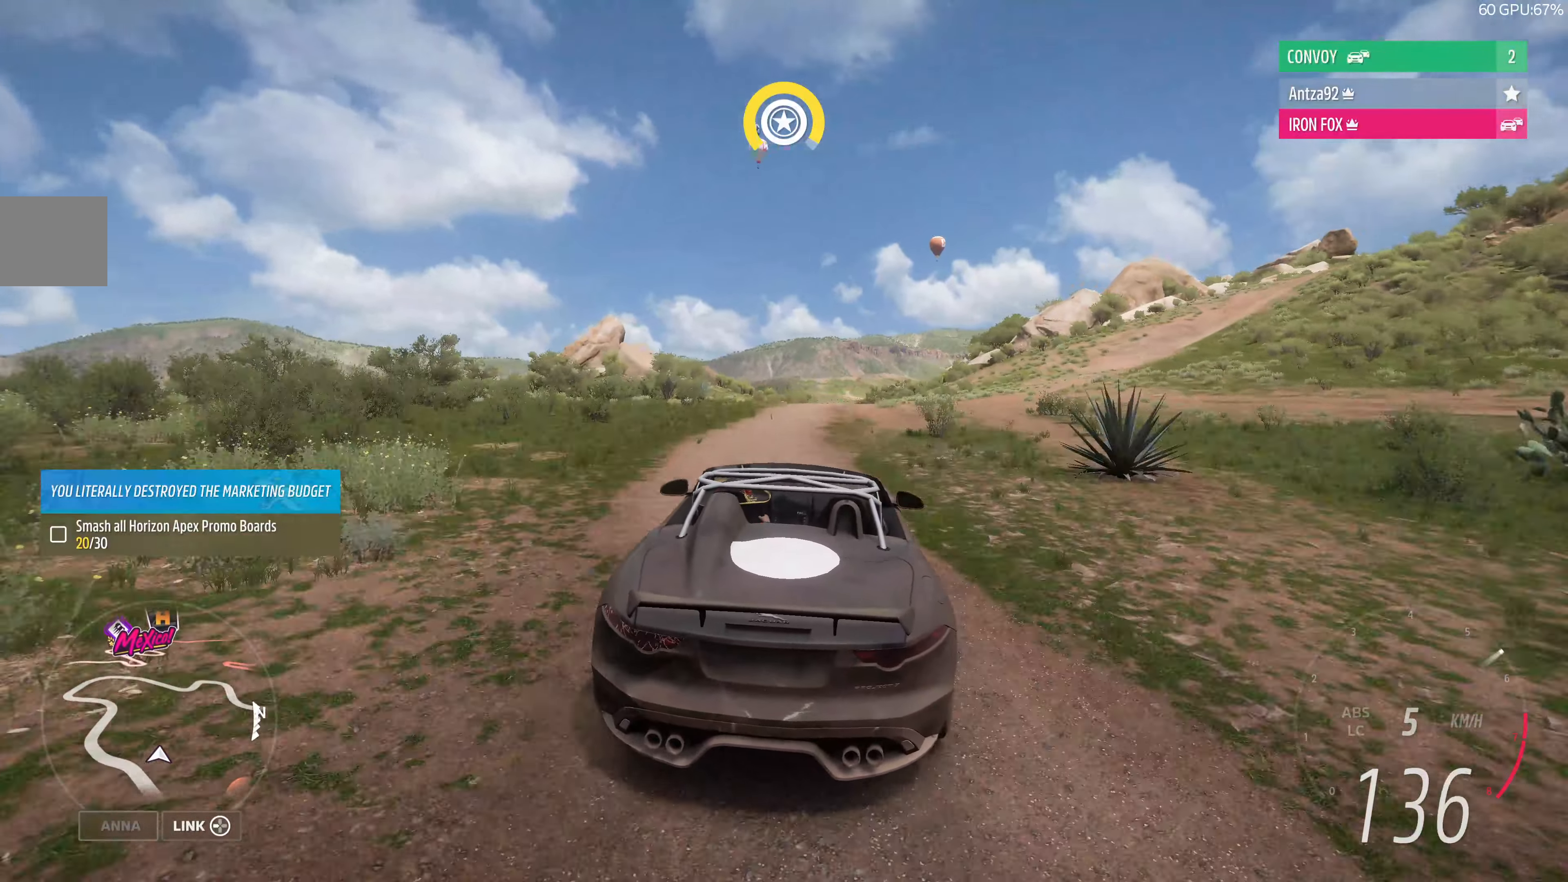
{"buttons": [], "left_stick": "up-left", "right_stick": "center", "events": [[166, "CROSS", "up"], [300, "left_stick", "up-left"], [400, "left_stick", "up"], [500, "left_stick", "up-left"]]}
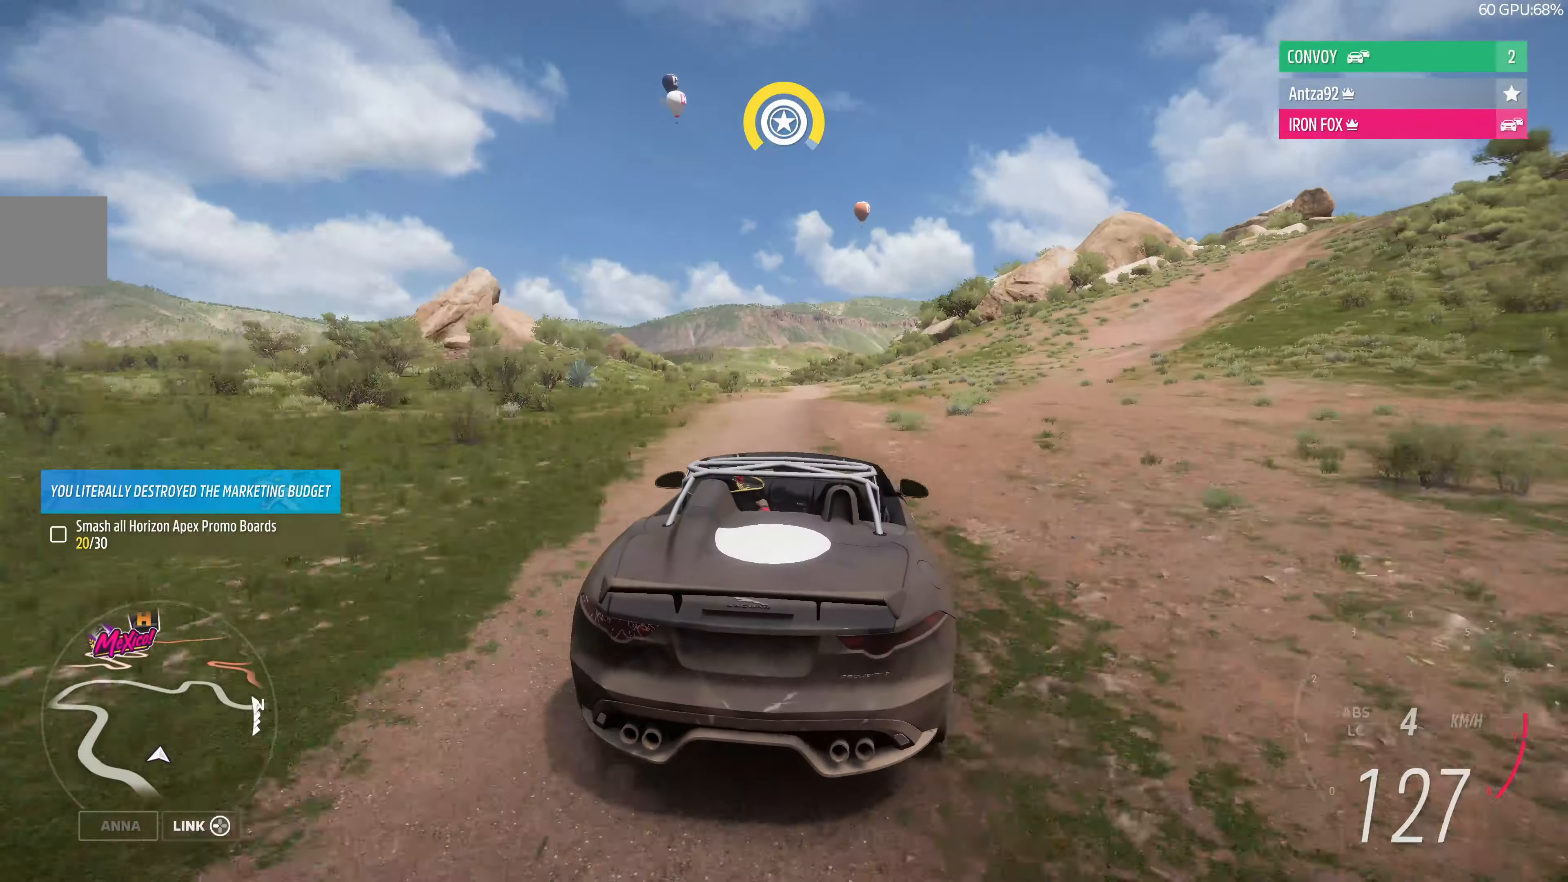
{"buttons": ["R2"], "left_stick": "up-right", "right_stick": "center", "events": [[66, "R2", "down"], [266, "left_stick", "up-right"]]}
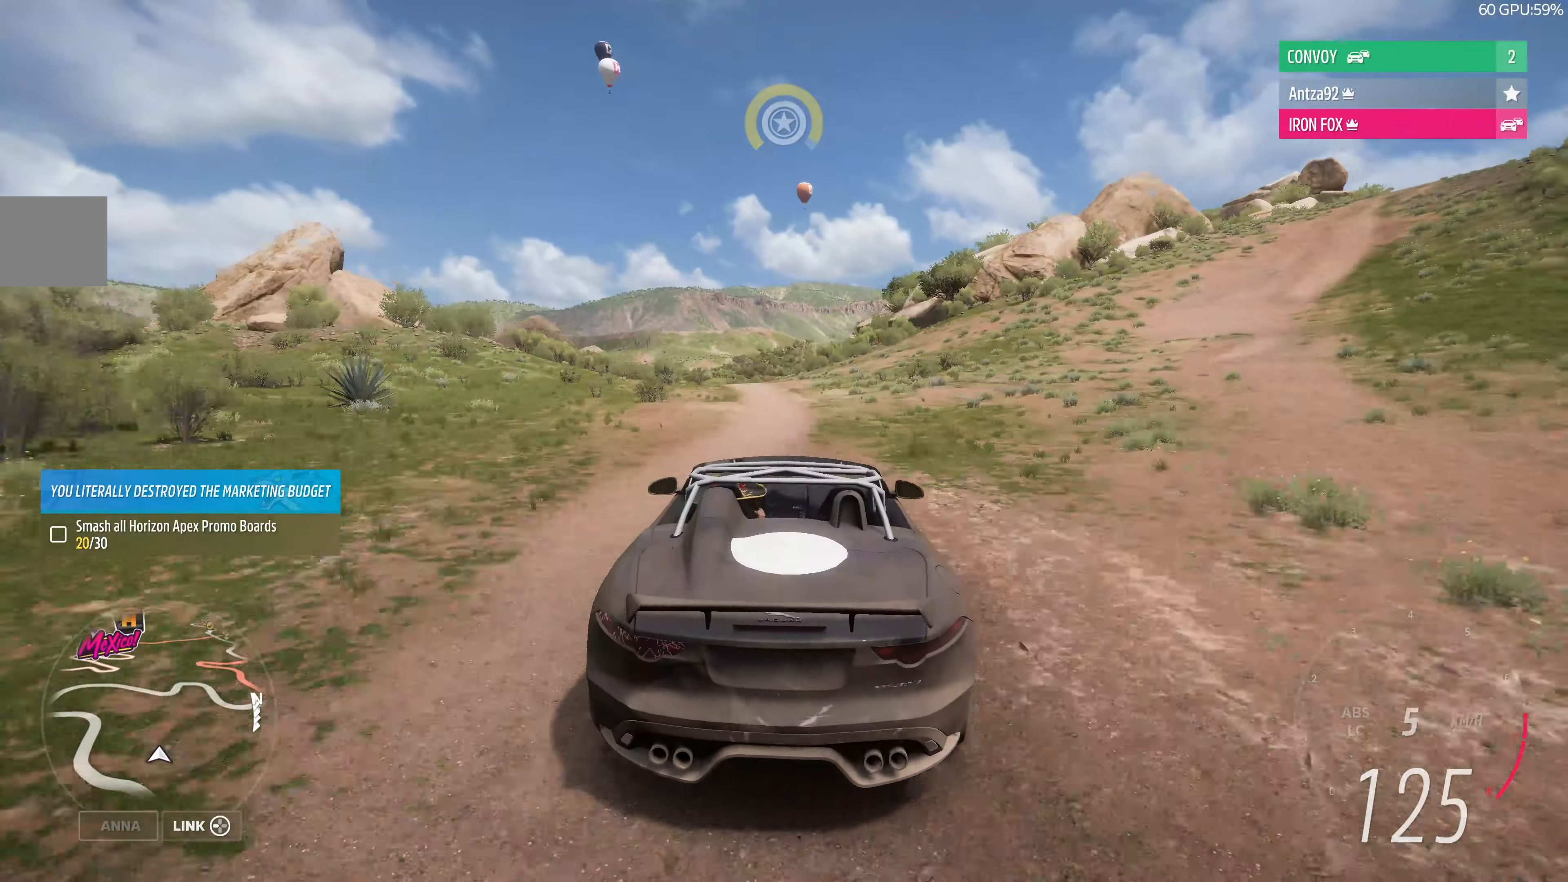
{"buttons": [], "left_stick": "up-left", "right_stick": "center", "events": [[100, "left_stick", "up"], [333, "R2", "up"], [433, "left_stick", "up-left"]]}
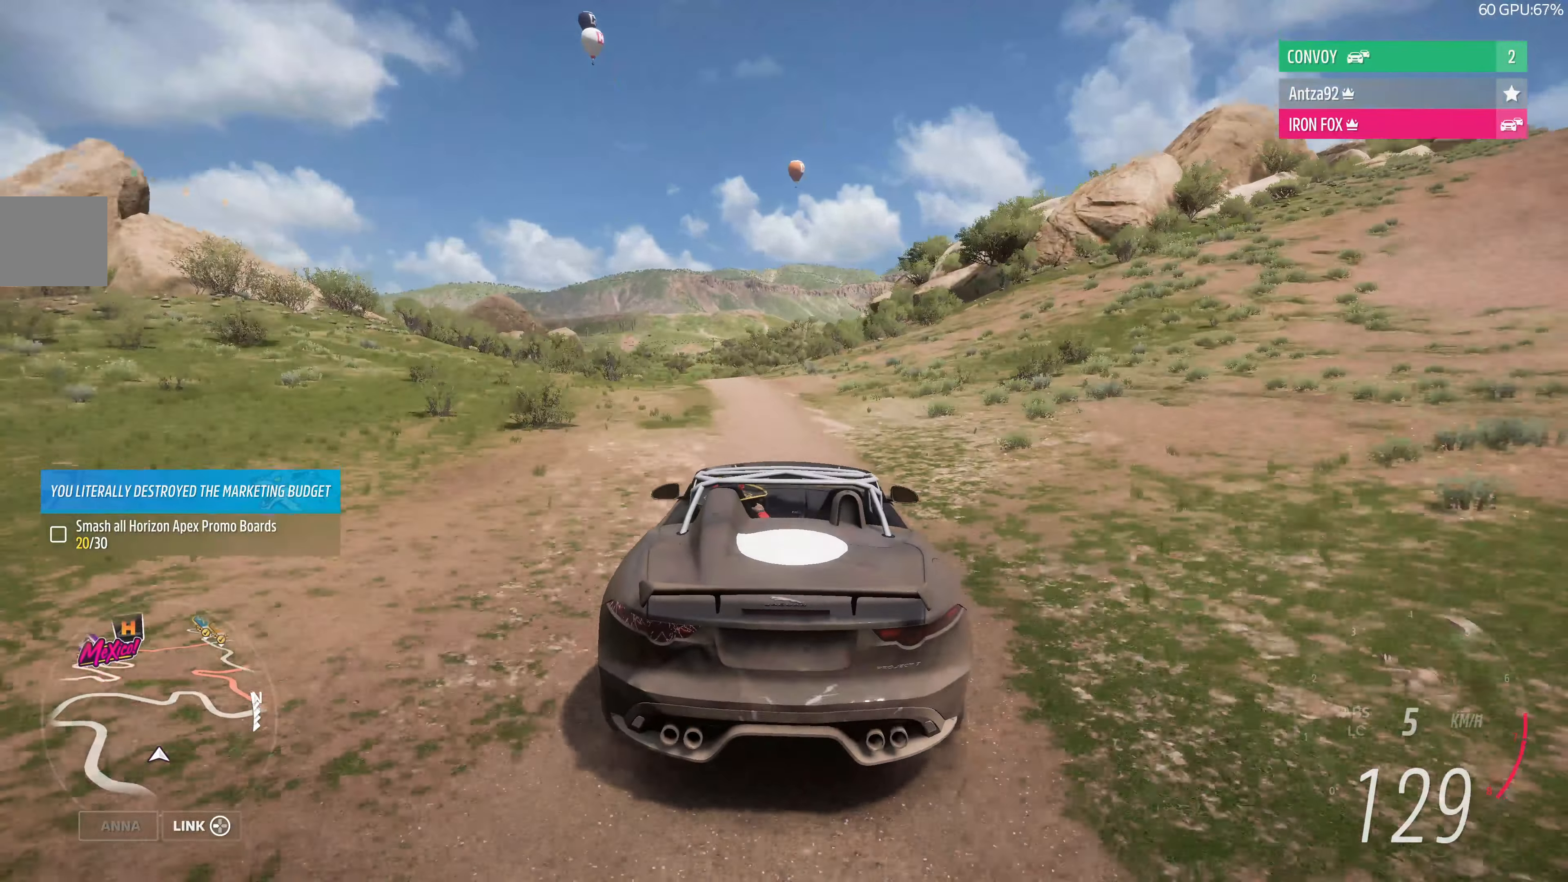
{"buttons": ["R2"], "left_stick": "up-left", "right_stick": "center", "events": [[366, "R2", "down"]]}
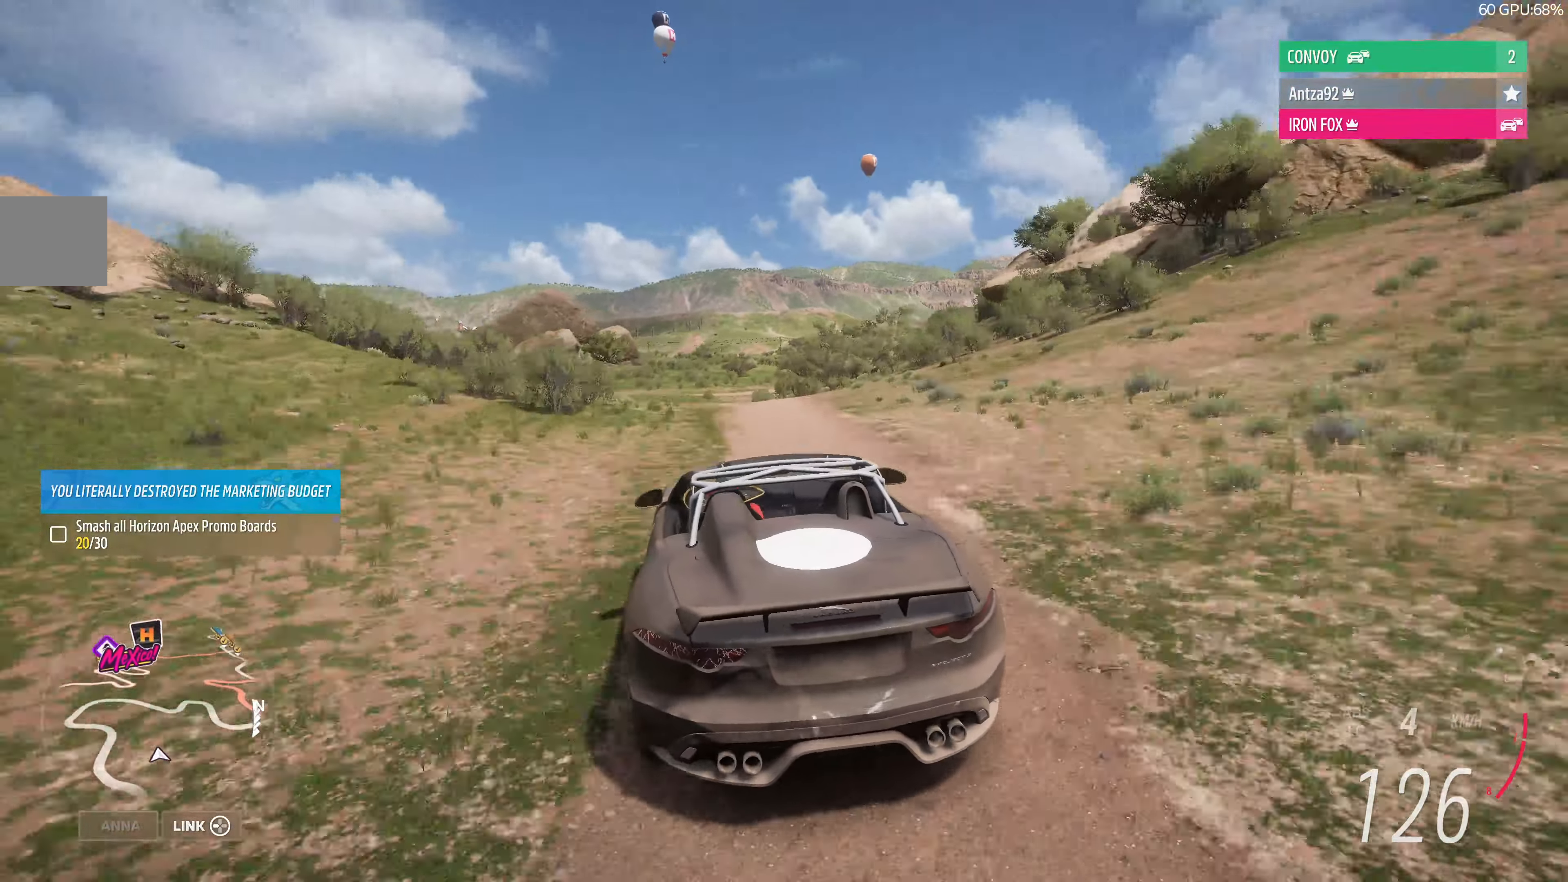
{"buttons": [], "left_stick": "up-left", "right_stick": "center", "events": [[66, "R2", "up"], [66, "left_stick", "up-right"], [133, "R2", "down"], [433, "left_stick", "up-left"], [466, "R2", "up"]]}
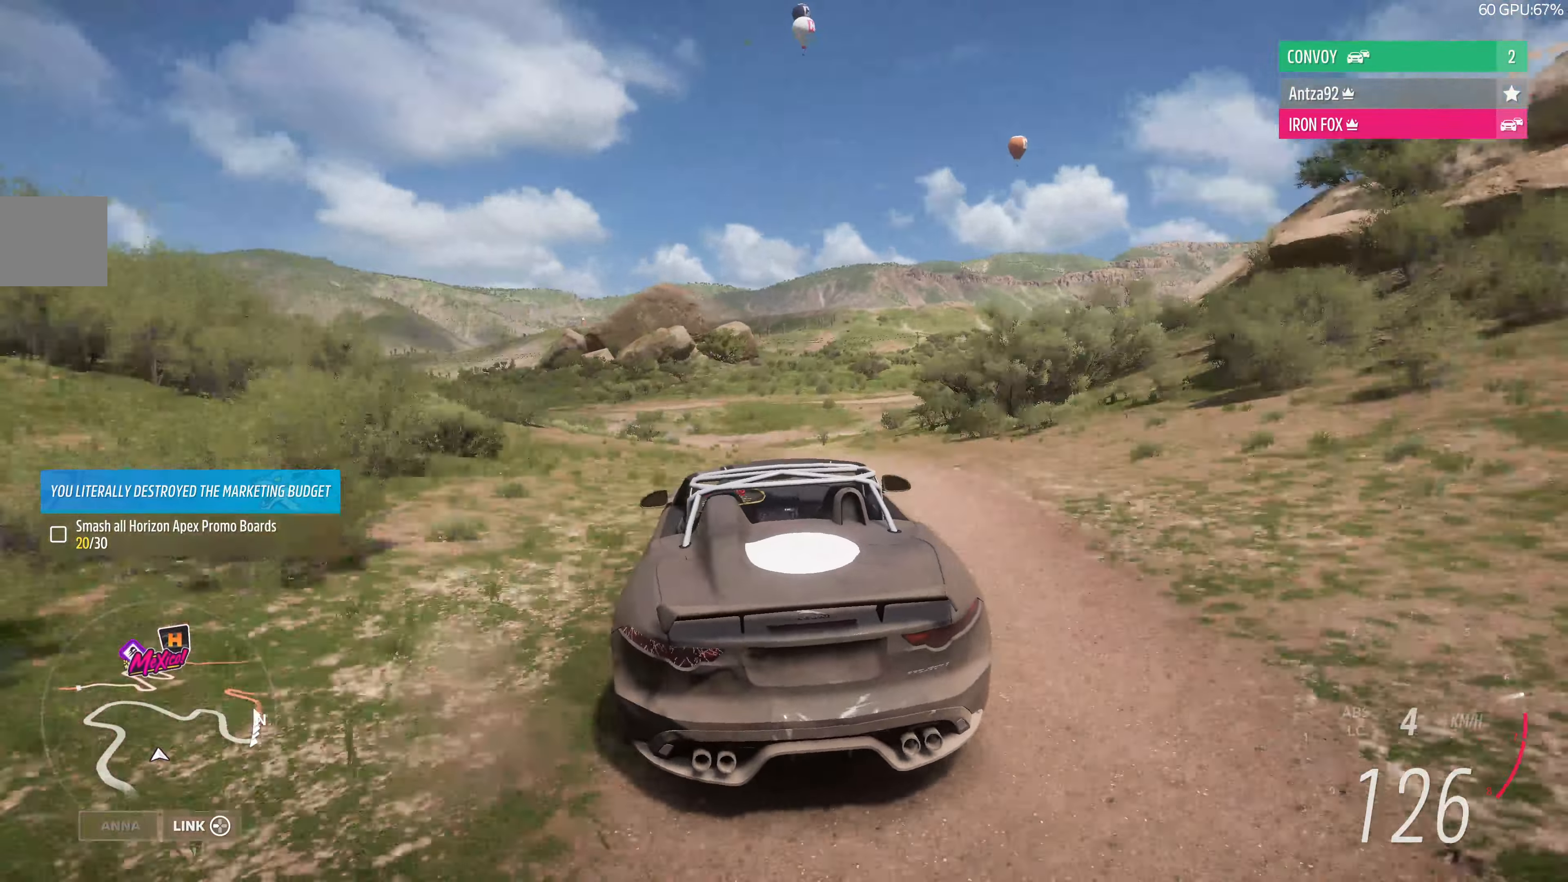
{"buttons": [], "left_stick": "up-left", "right_stick": "center", "events": []}
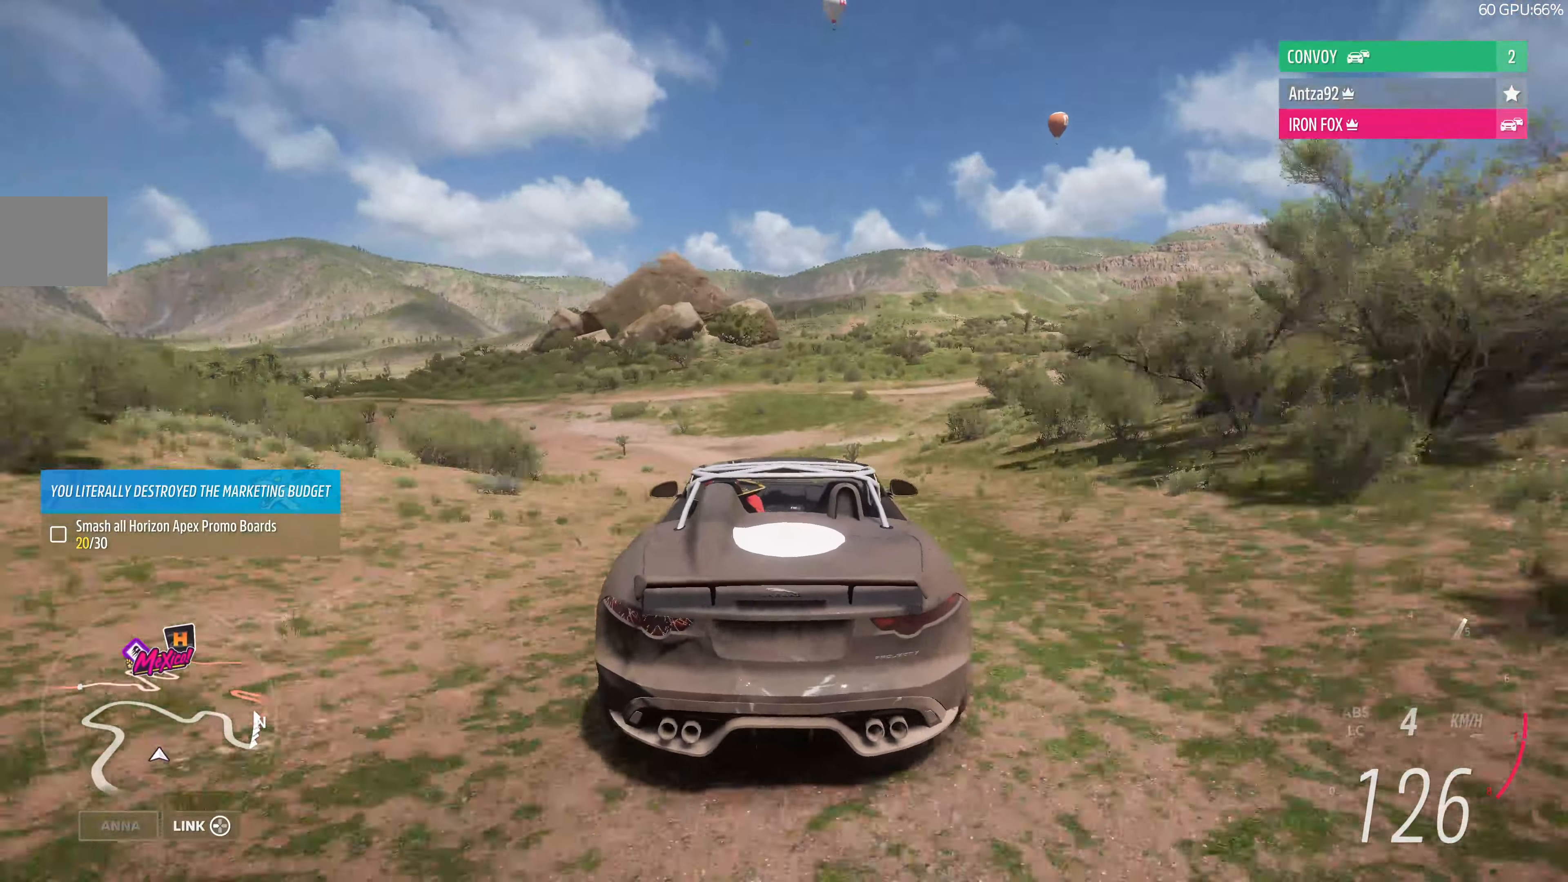
{"buttons": ["L2"], "left_stick": "up-left", "right_stick": "up", "events": [[66, "L2", "down"], [500, "right_stick", "up"]]}
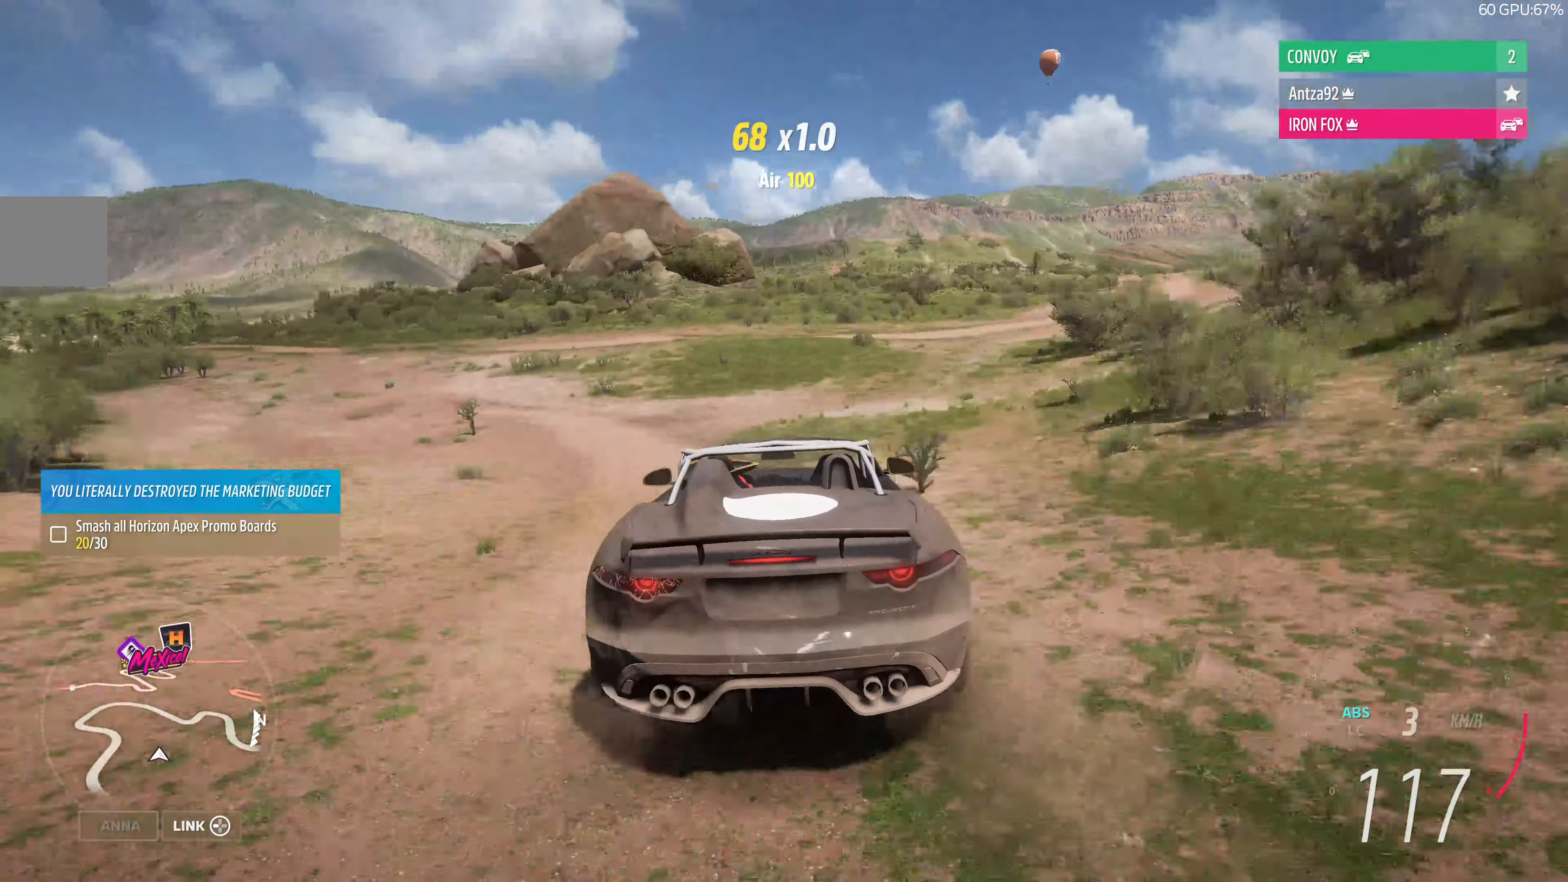
{"buttons": [], "left_stick": "left", "right_stick": "up", "events": [[133, "left_stick", "left"], [267, "L2", "up"]]}
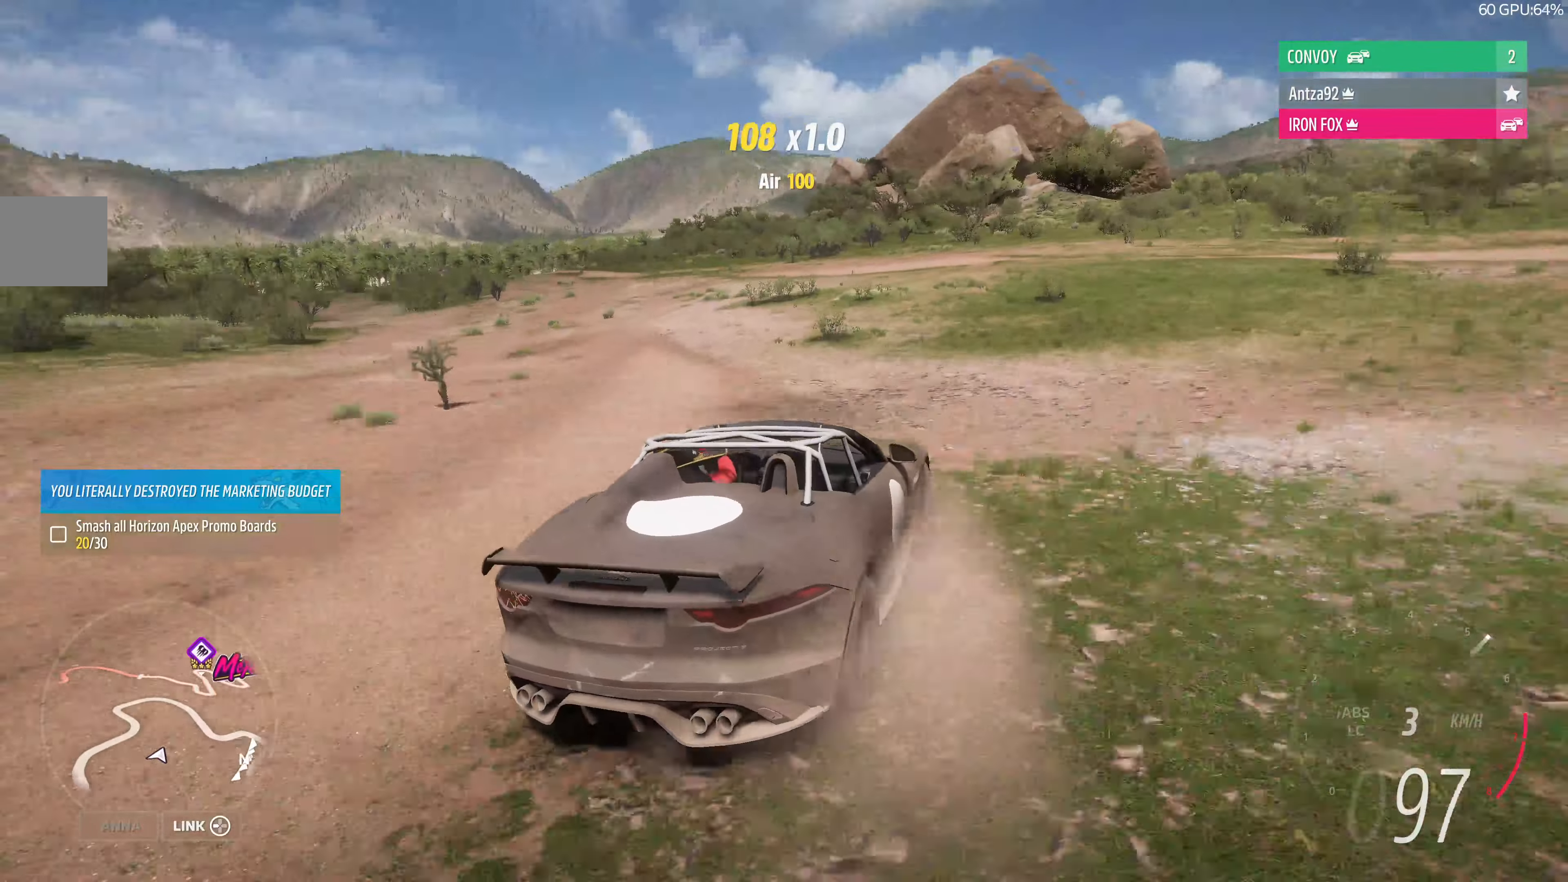
{"buttons": [], "left_stick": "center", "right_stick": "up", "events": [[267, "left_stick", "center"]]}
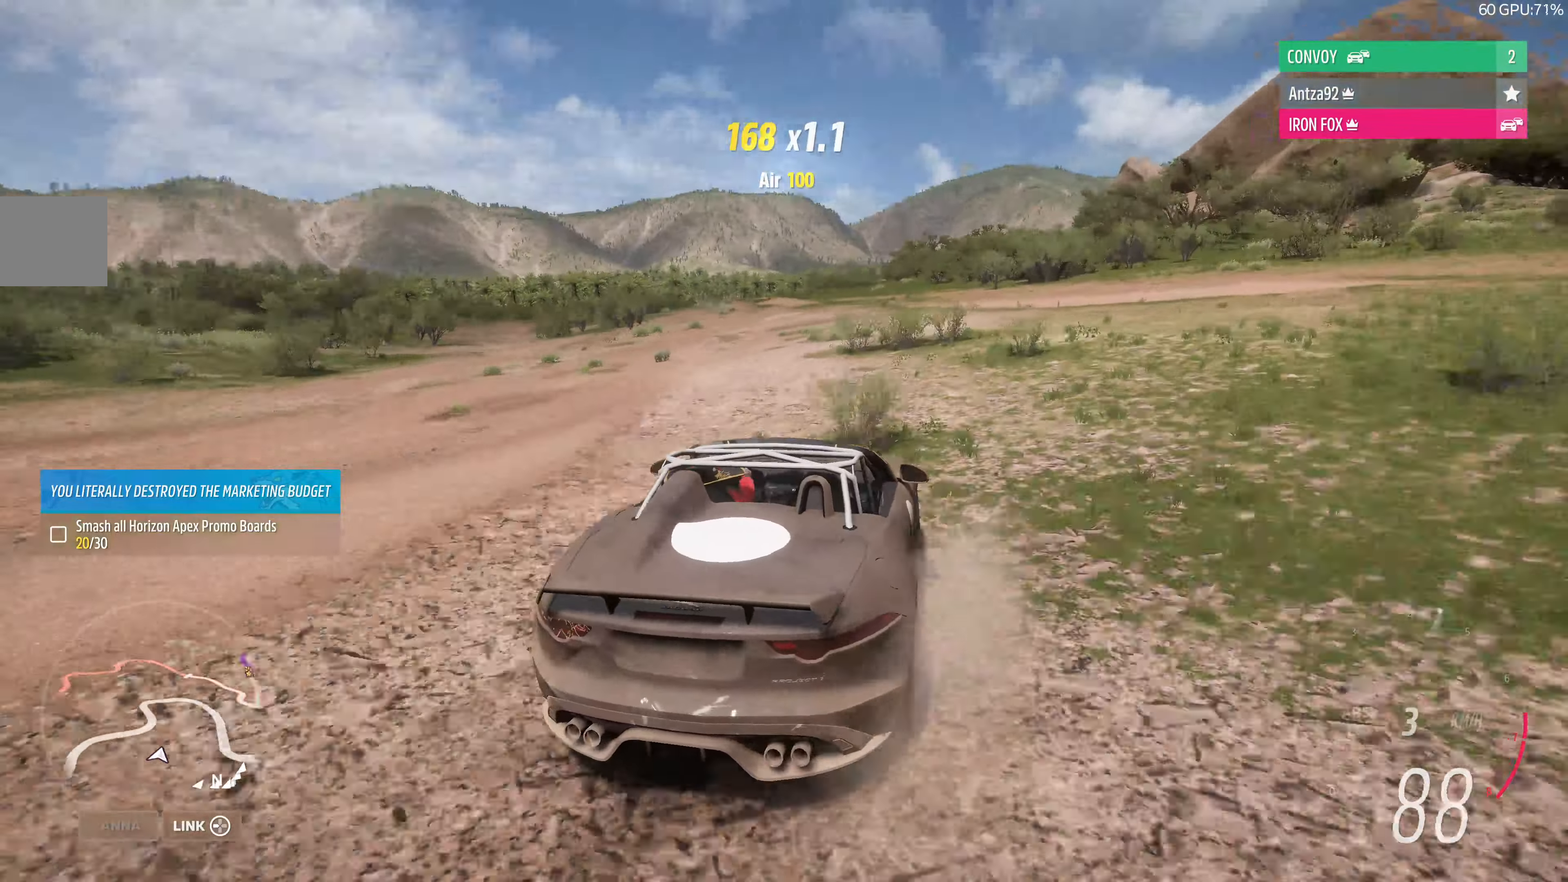
{"buttons": ["R2"], "left_stick": "right", "right_stick": "up", "events": [[167, "R2", "down"], [267, "left_stick", "right"]]}